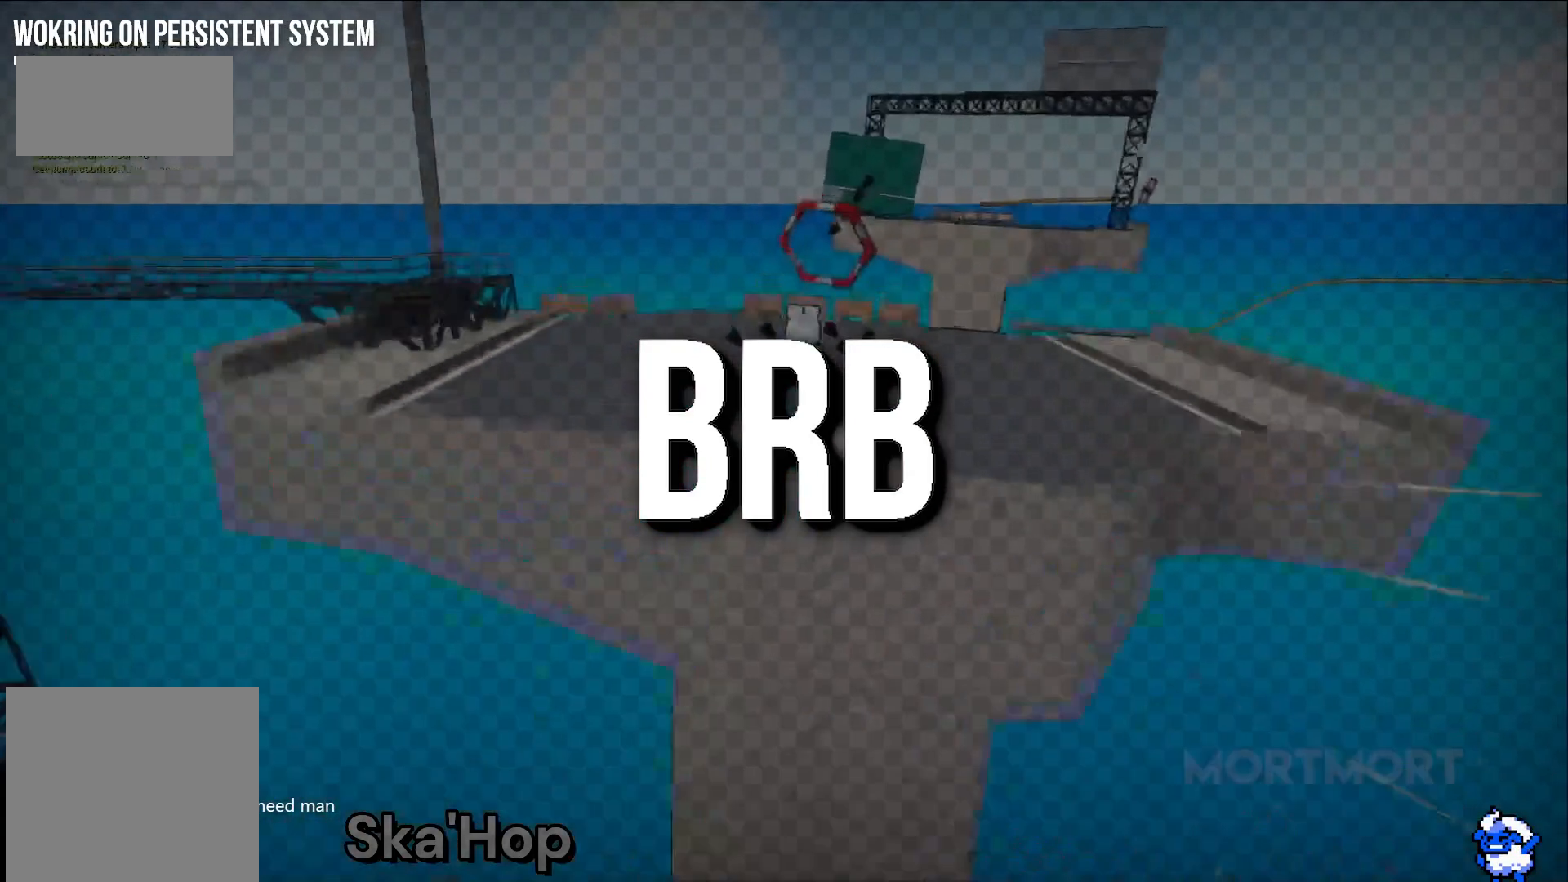
Gameplay with a controller (Xbox layout); each line is a JSON object with the inputs held at the frame after it (dt_ms = milliseconds from this image to that frame). "events" lists button and stick changes between this image and that frame as [ms after this image, input, new state], when the widget could be followed in between. Not read: L3 R3 left_stick.
{"dt_ms": 500, "buttons": [], "right_stick": "center", "events": [[67, "A", "up"], [200, "B", "down"], [333, "B", "up"]]}
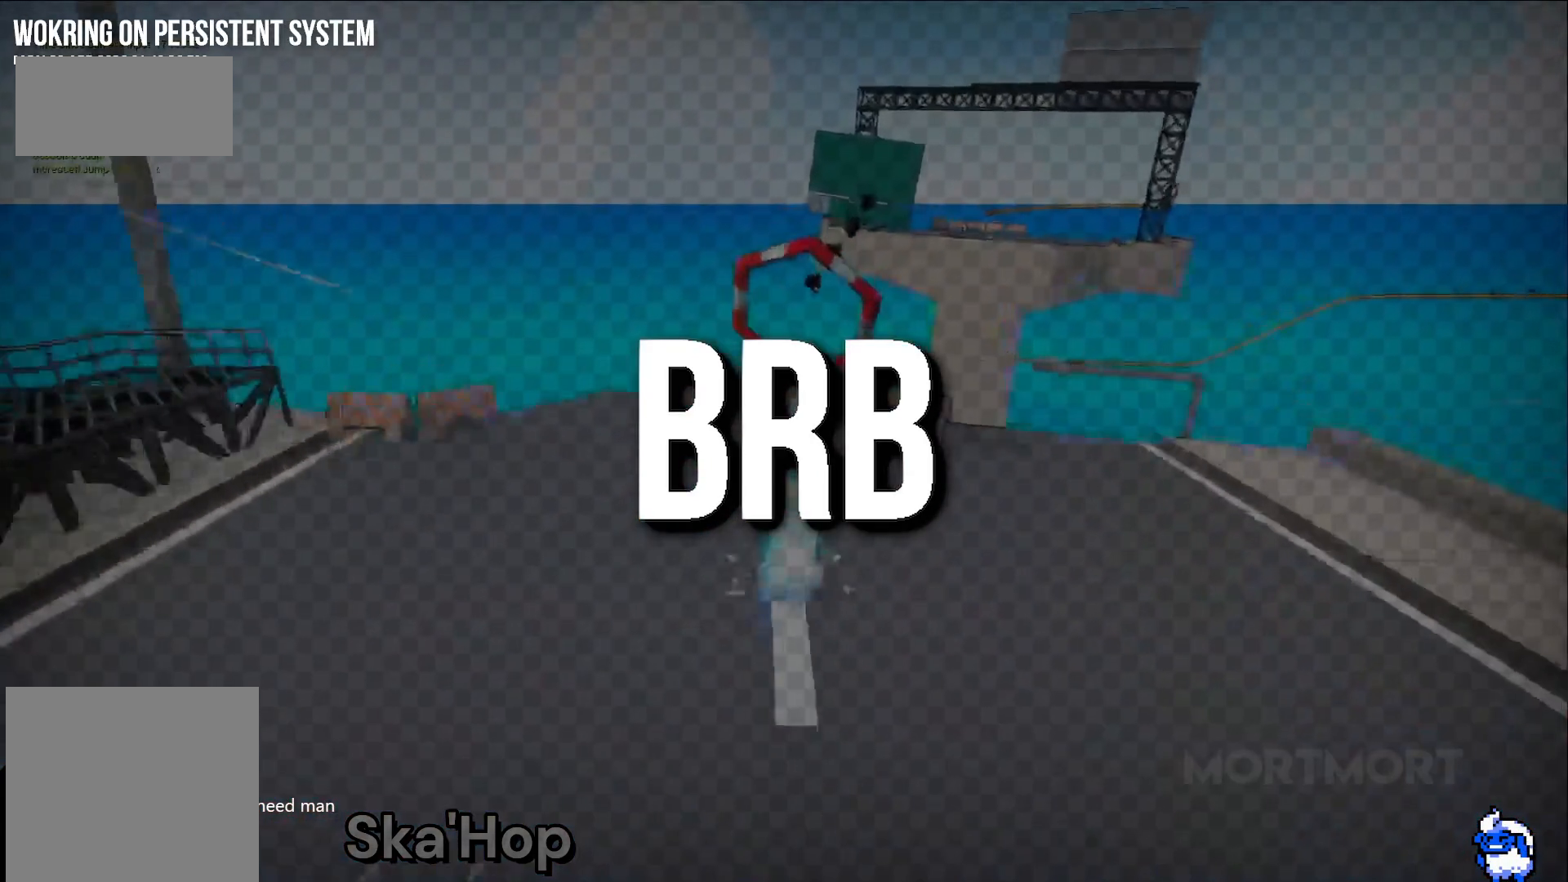
{"dt_ms": 500, "buttons": [], "right_stick": "center", "events": []}
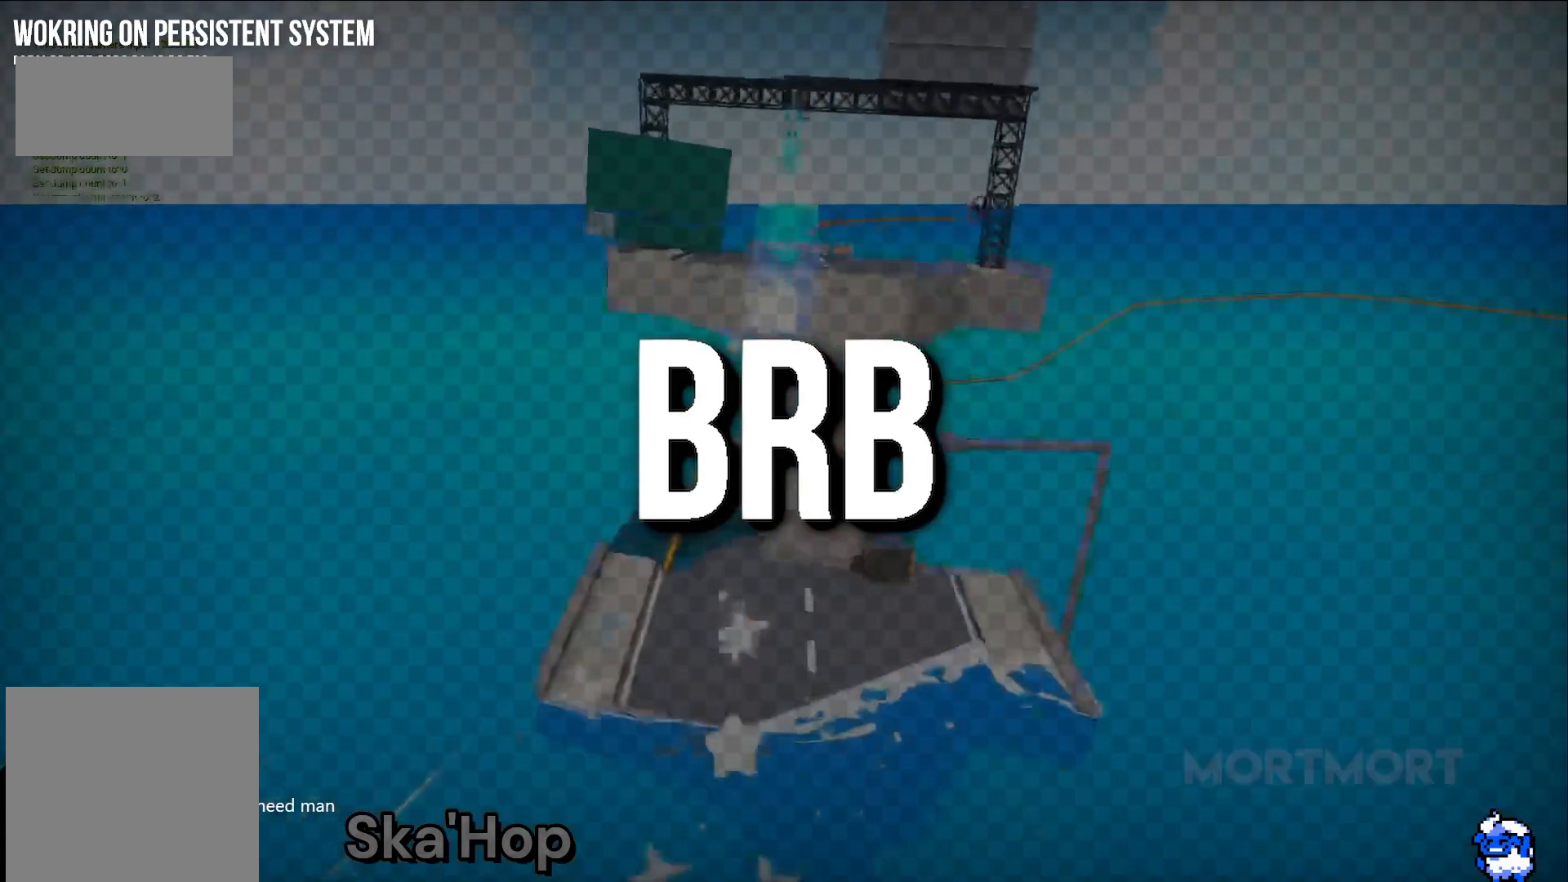
{"dt_ms": 500, "buttons": [], "right_stick": "center", "events": []}
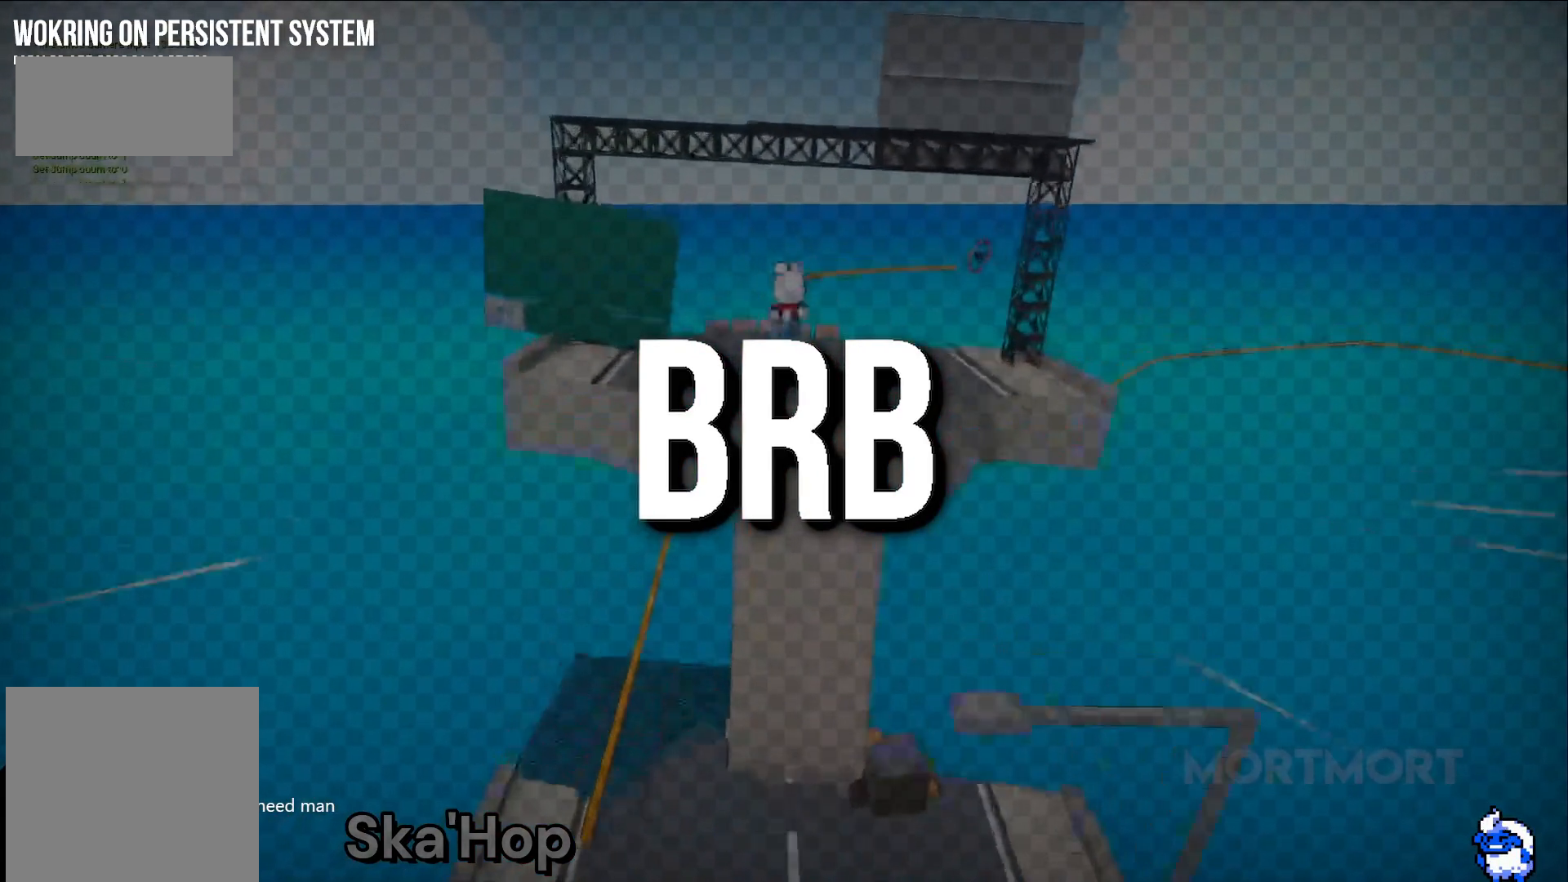
{"dt_ms": 500, "buttons": [], "right_stick": "center", "events": [[200, "A", "down"], [267, "A", "up"]]}
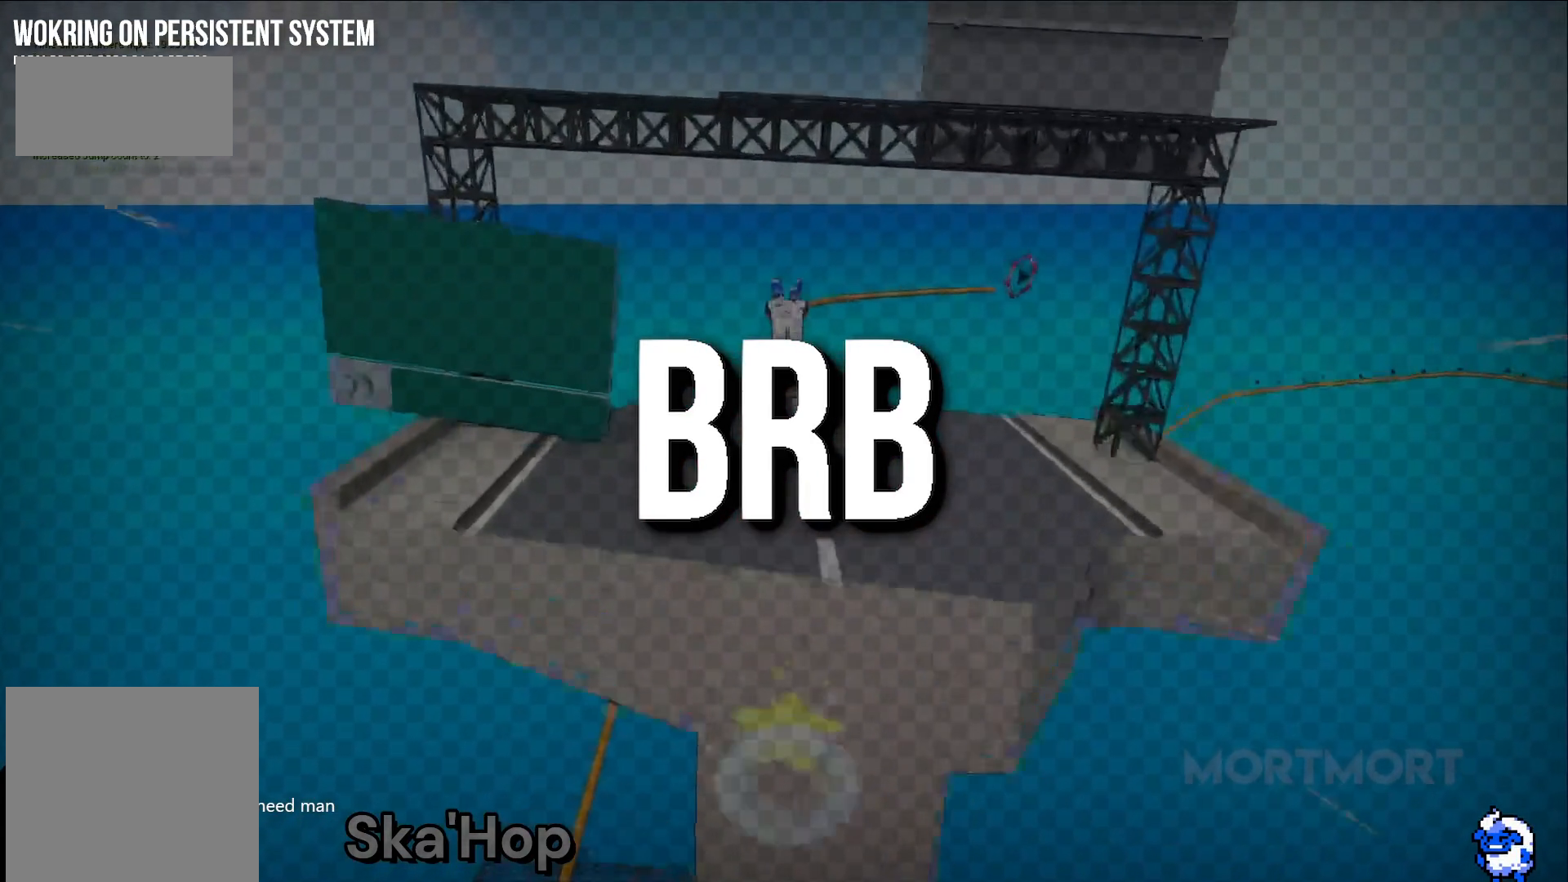
{"dt_ms": 500, "buttons": [], "right_stick": "center", "events": [[167, "X", "down"], [233, "X", "up"]]}
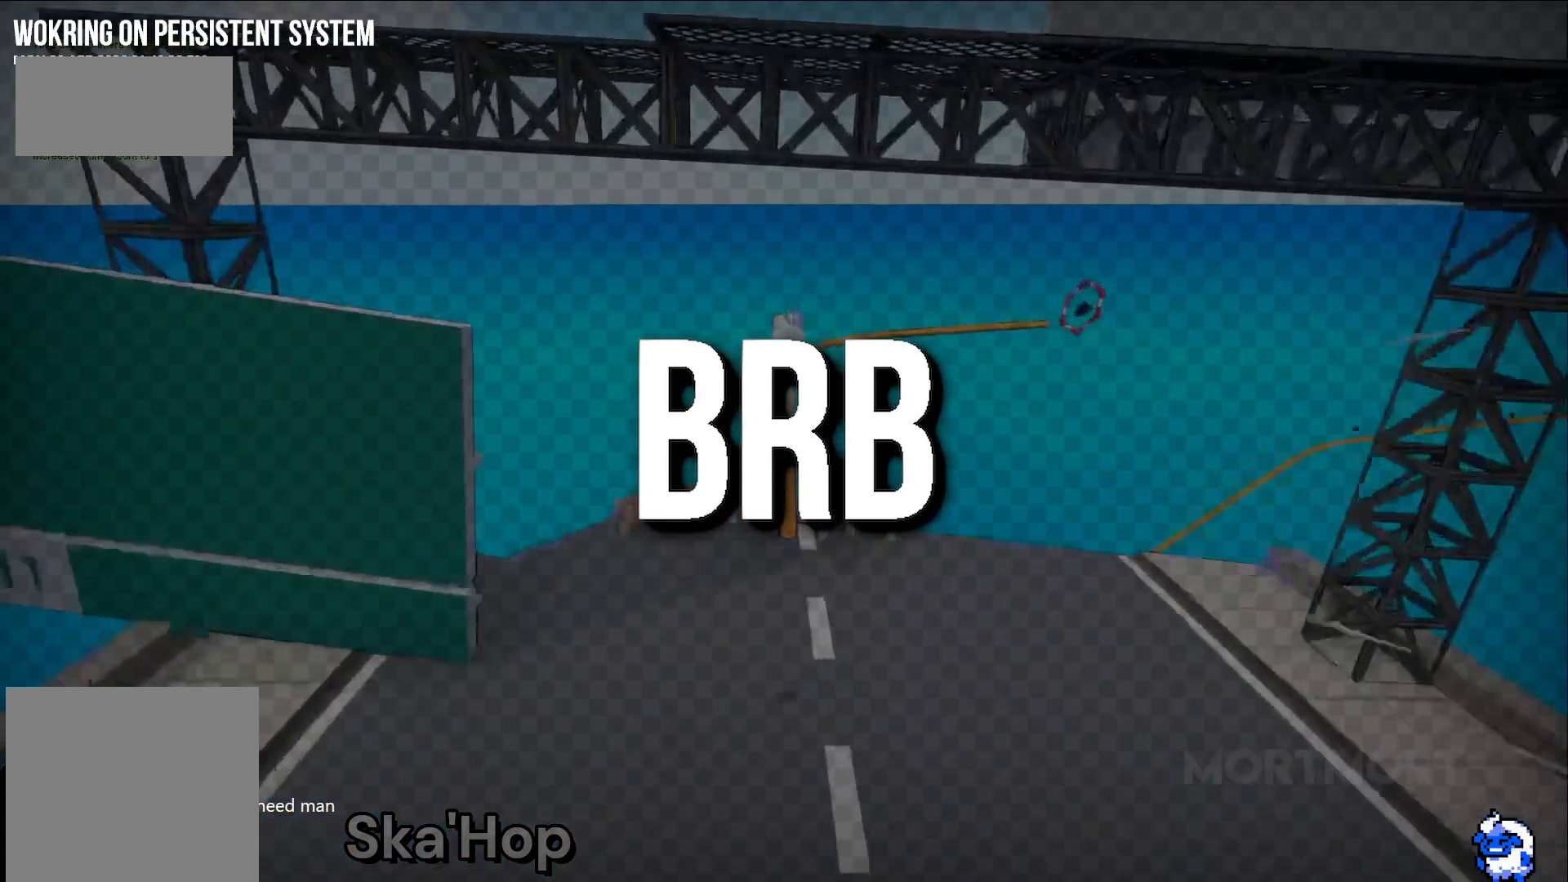
{"dt_ms": 500, "buttons": [], "right_stick": "center", "events": [[167, "B", "down"], [267, "B", "up"]]}
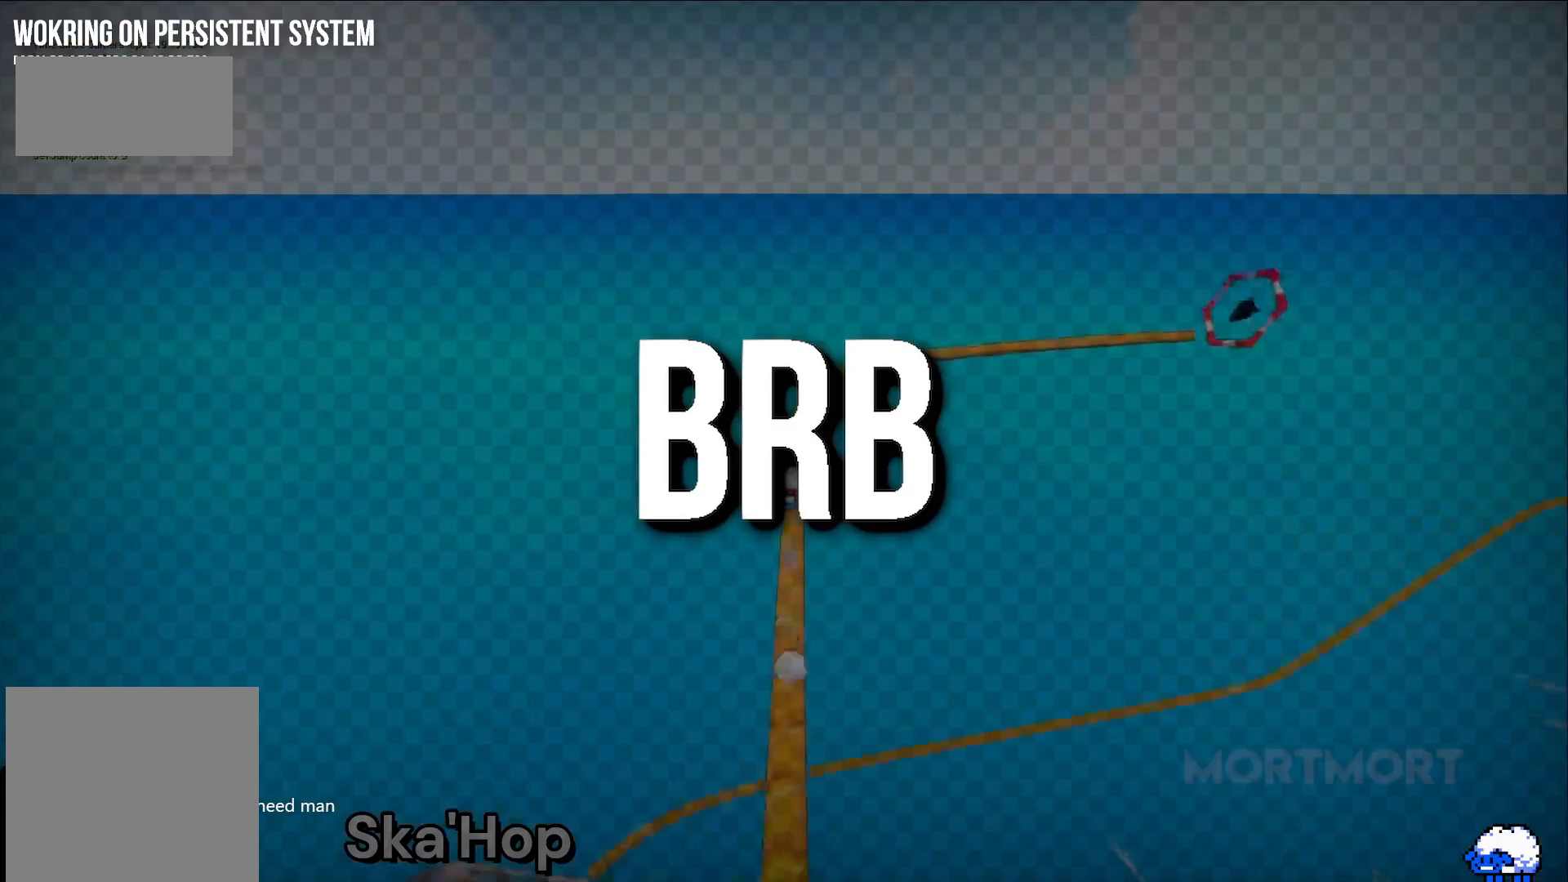
{"dt_ms": 1000, "buttons": [], "right_stick": "center"}
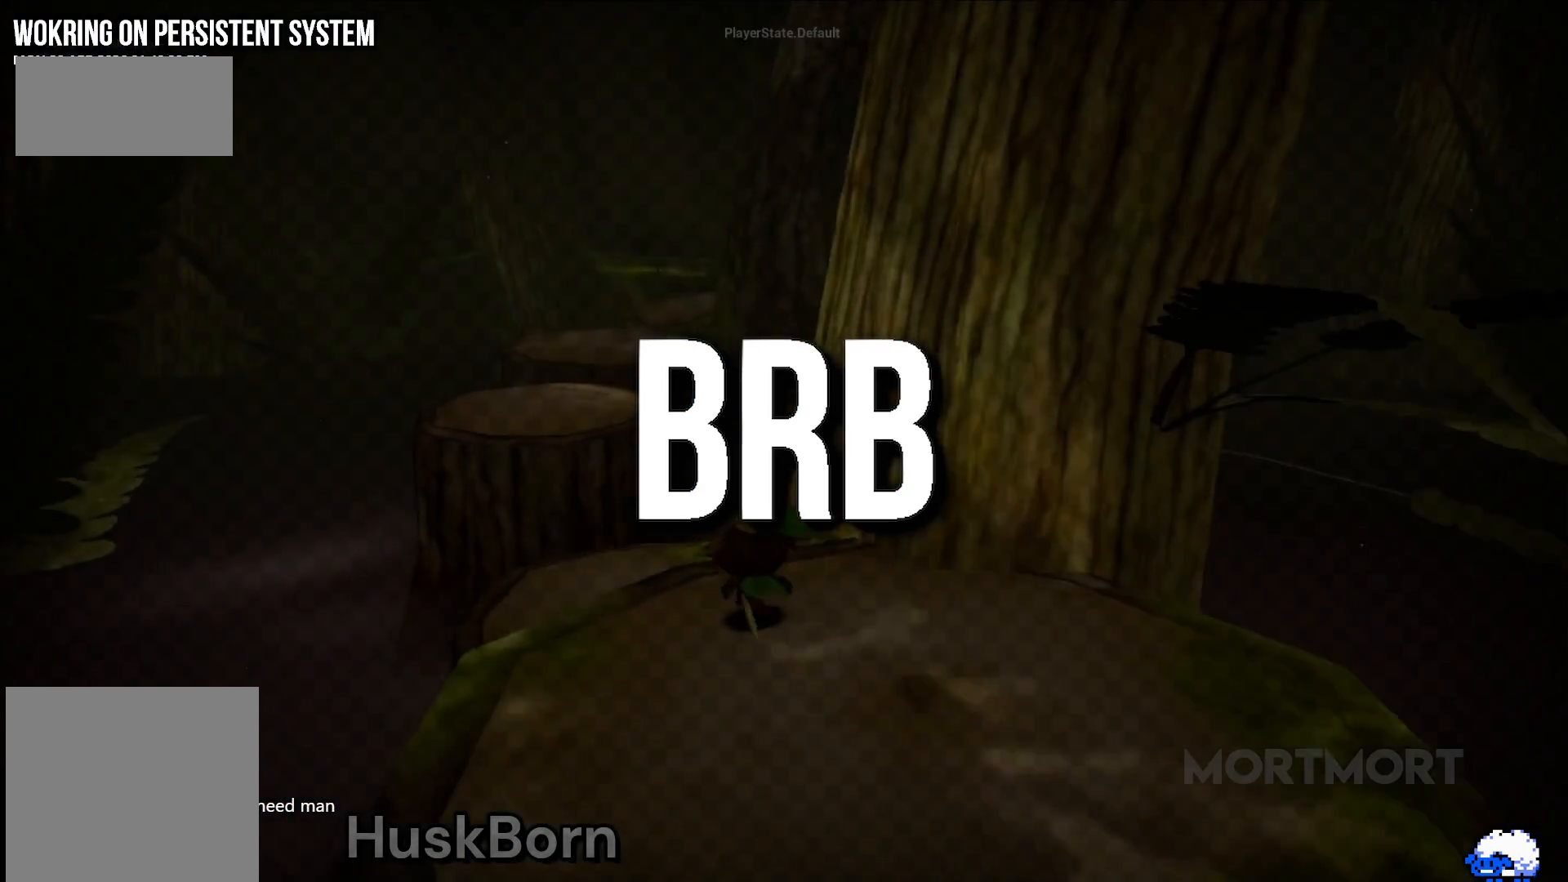
{"dt_ms": 500, "buttons": [], "right_stick": "center", "events": []}
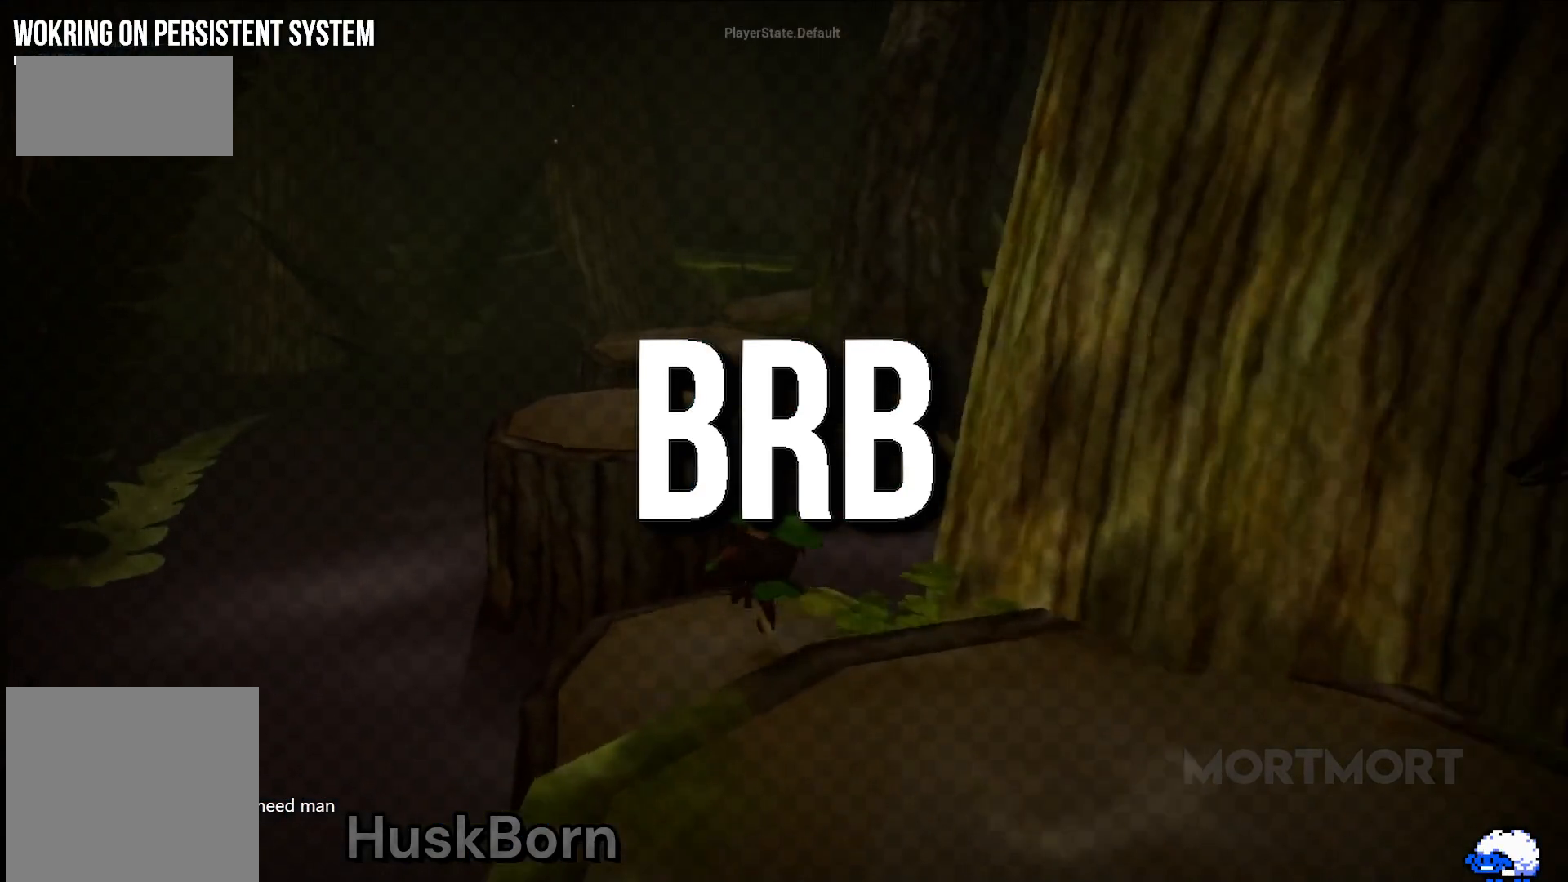
{"dt_ms": 500, "buttons": ["A"], "right_stick": "center", "events": [[433, "A", "down"]]}
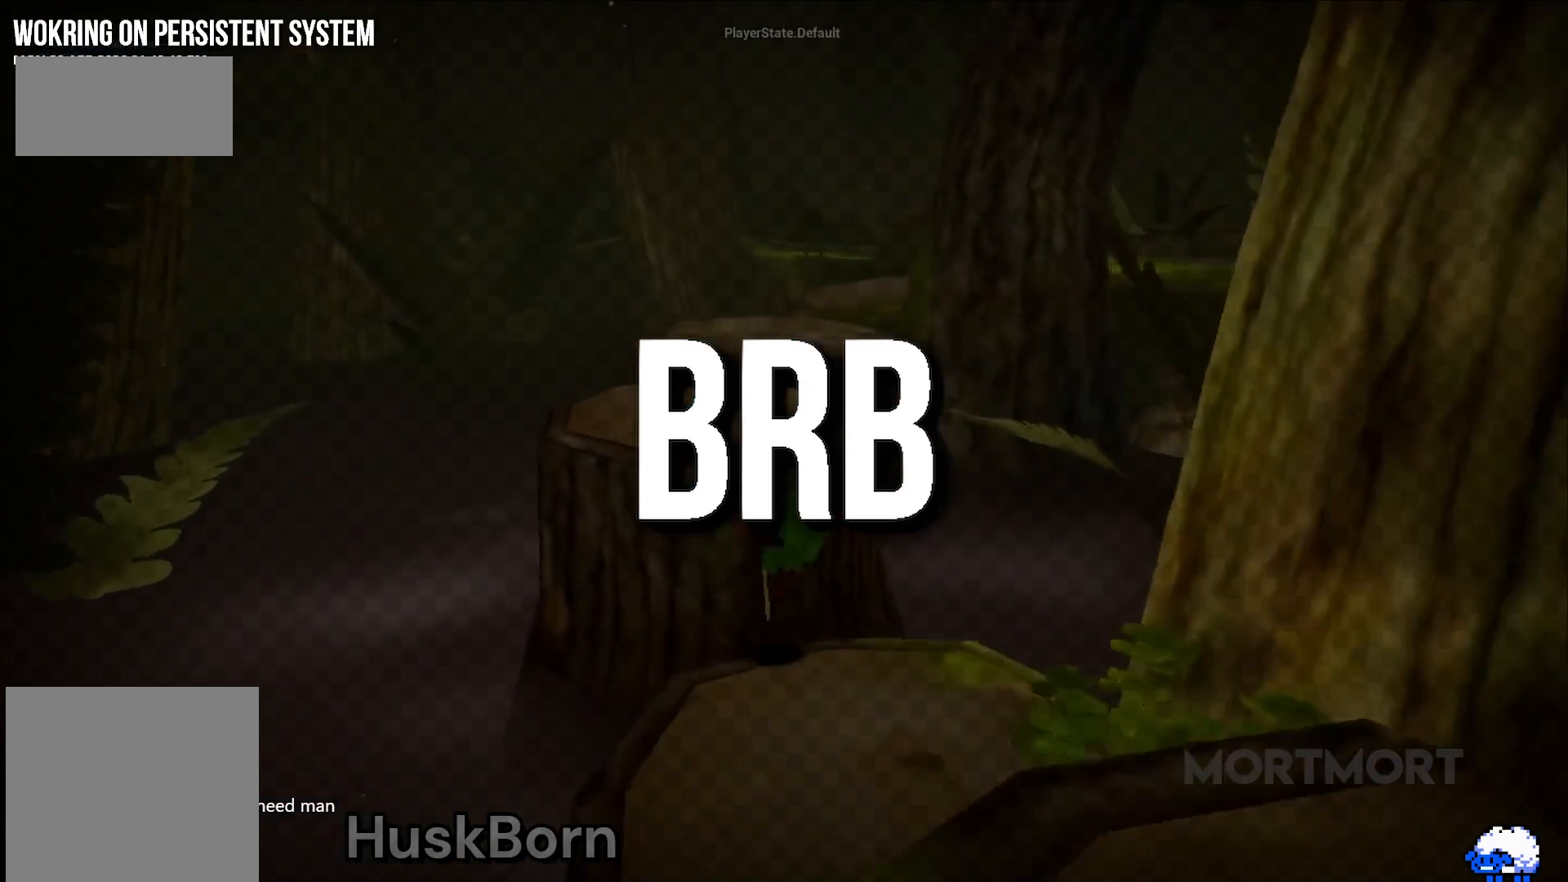
{"dt_ms": 500, "buttons": ["A"], "right_stick": "center", "events": [[33, "A", "up"], [200, "A", "down"]]}
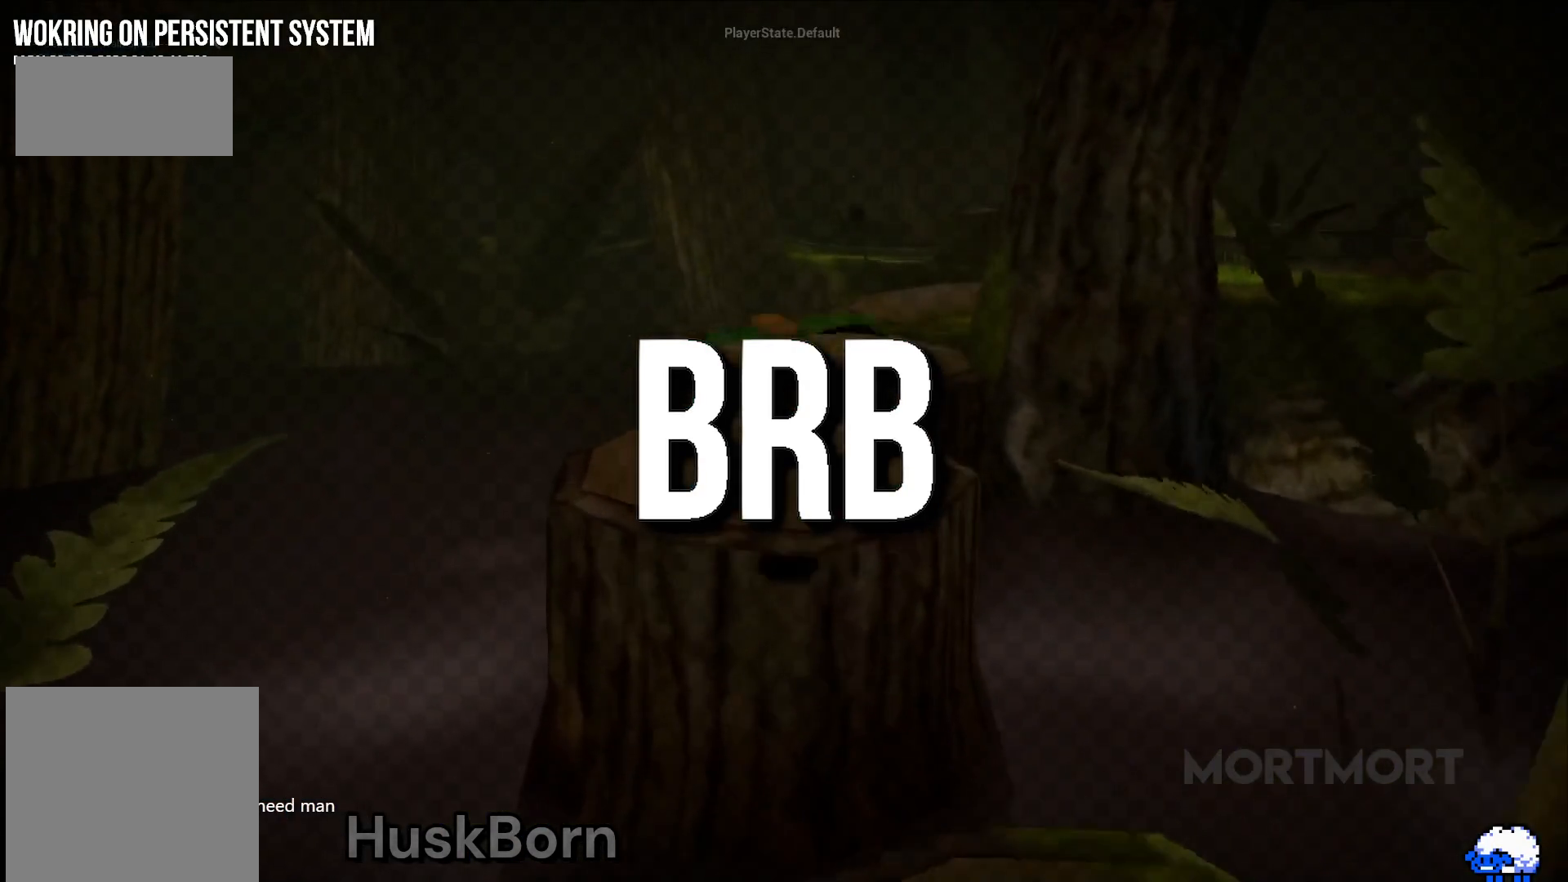
{"dt_ms": 500, "buttons": [], "right_stick": "center", "events": [[133, "A", "up"], [267, "B", "down"], [367, "B", "up"]]}
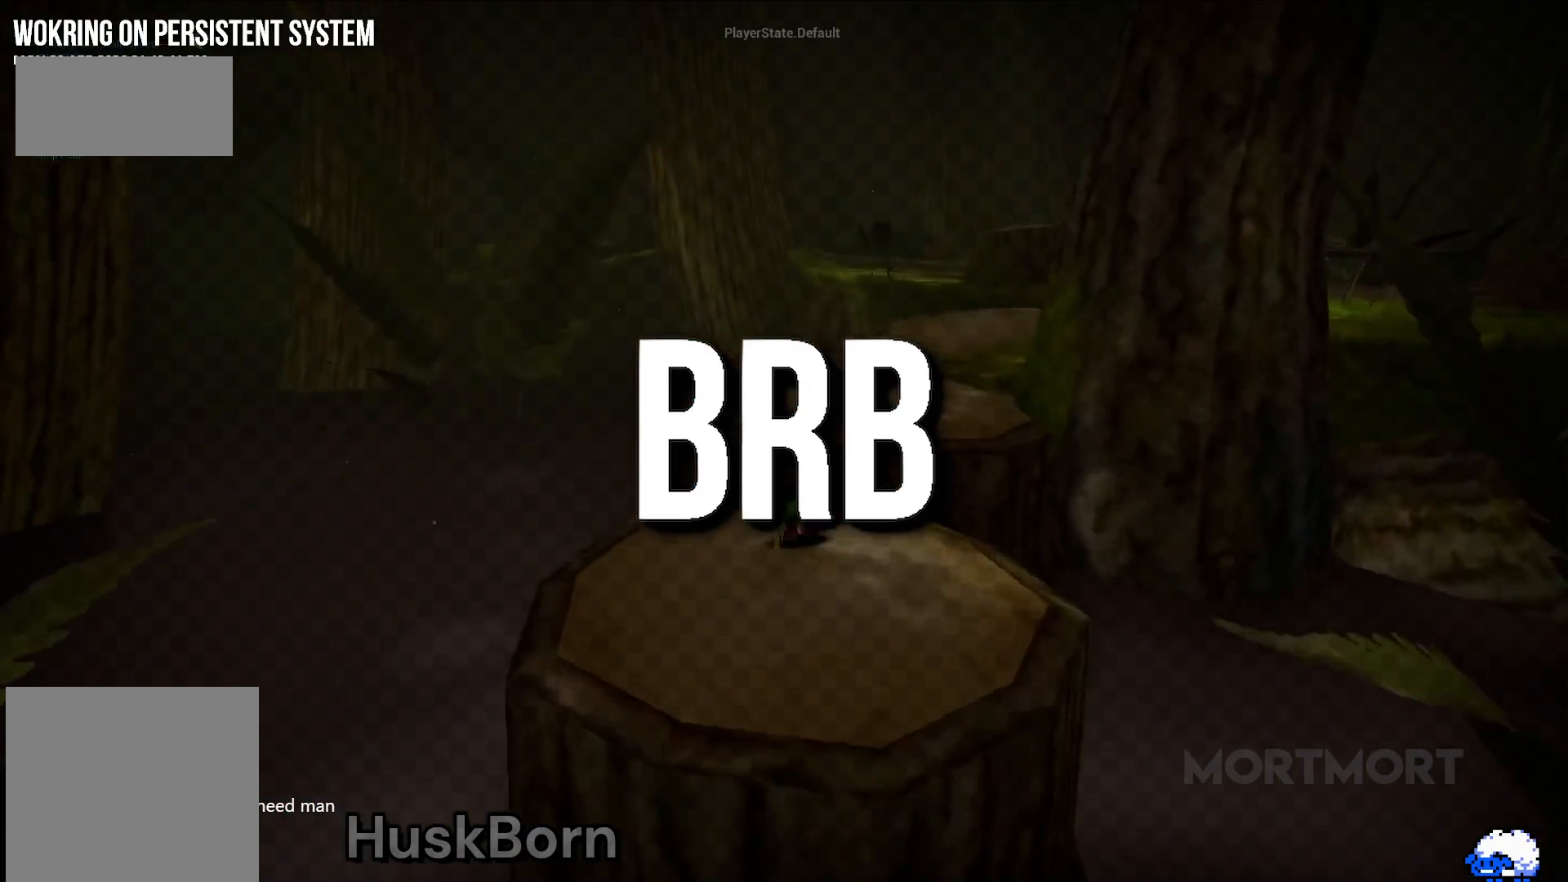
{"dt_ms": 500, "buttons": [], "right_stick": "center", "events": [[200, "A", "down"], [400, "A", "up"]]}
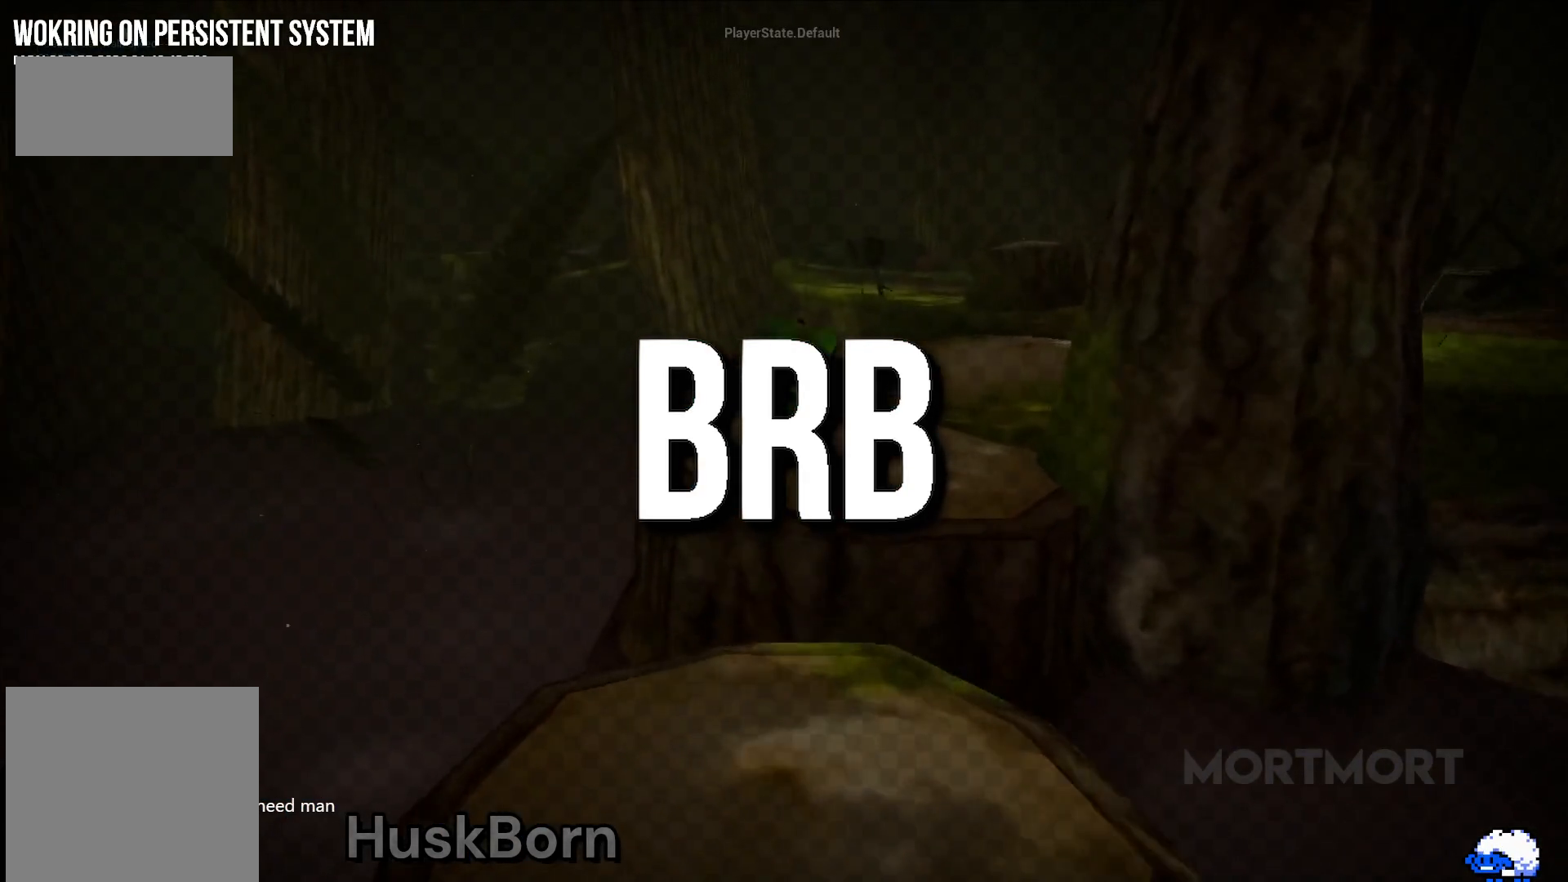
{"dt_ms": 500, "buttons": [], "right_stick": "center", "events": [[167, "A", "down"], [367, "A", "up"]]}
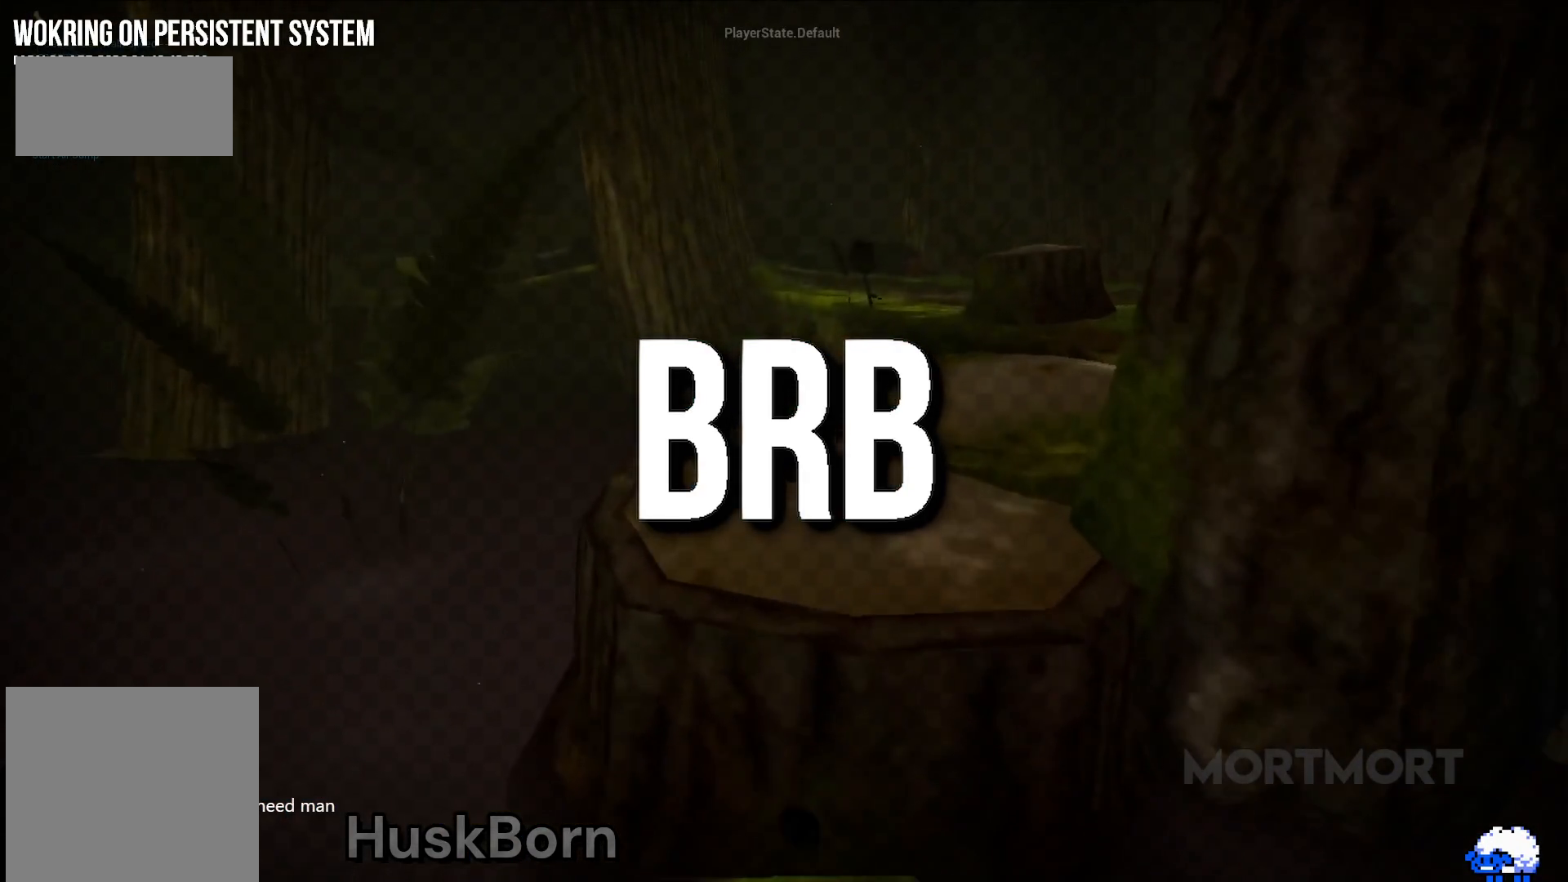
{"dt_ms": 500, "buttons": ["R2"], "right_stick": "center", "events": [[67, "R2", "down"]]}
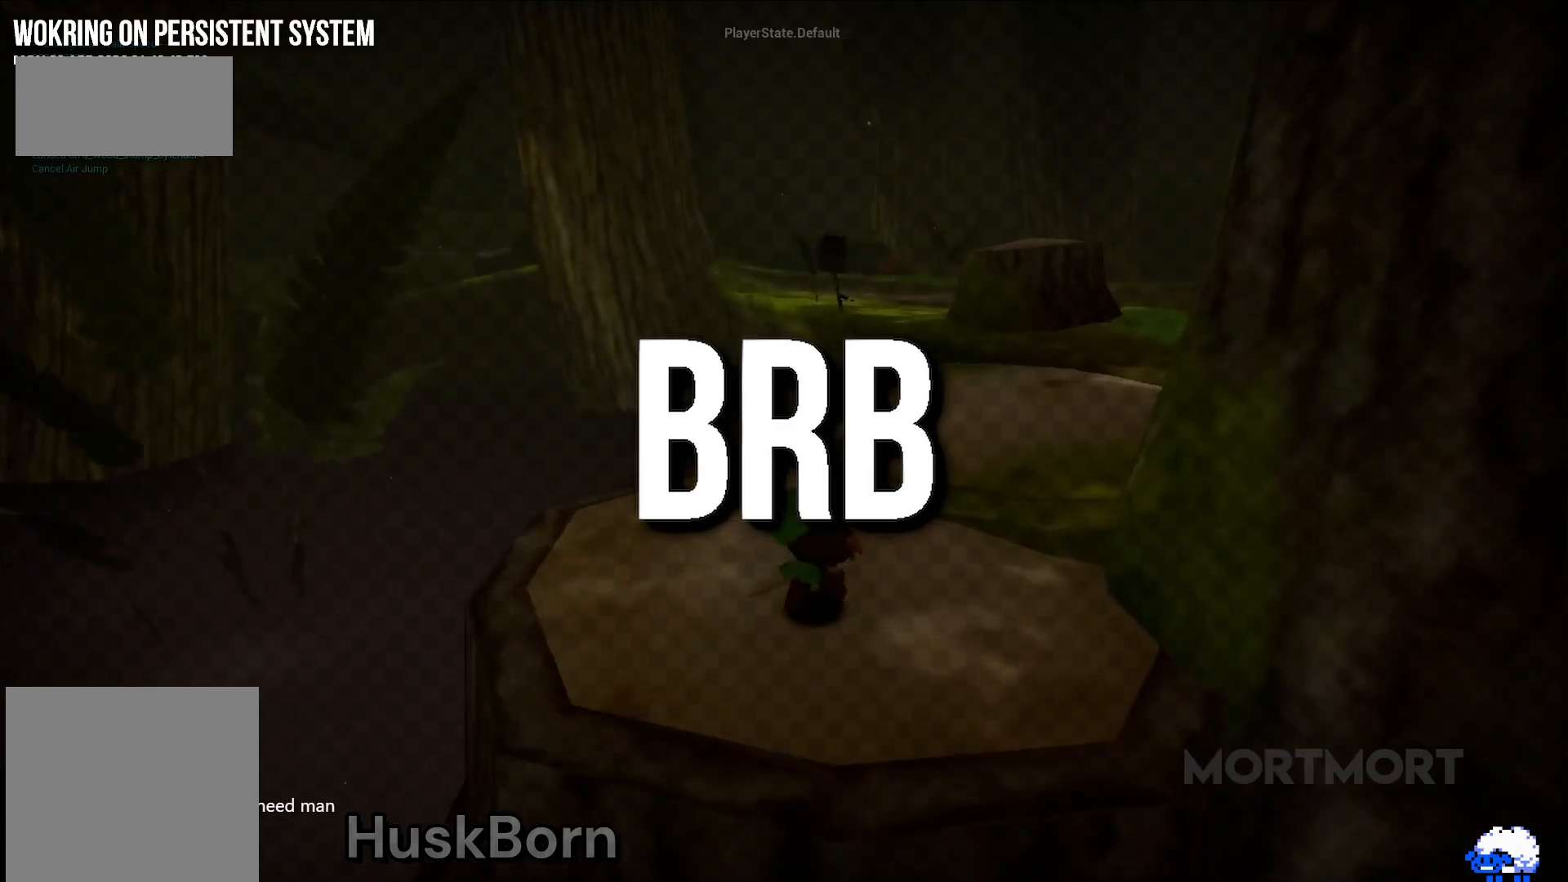
{"dt_ms": 500, "buttons": ["L2"], "right_stick": "right", "events": [[33, "R2", "up"], [133, "L2", "down"], [367, "right_stick", "right"]]}
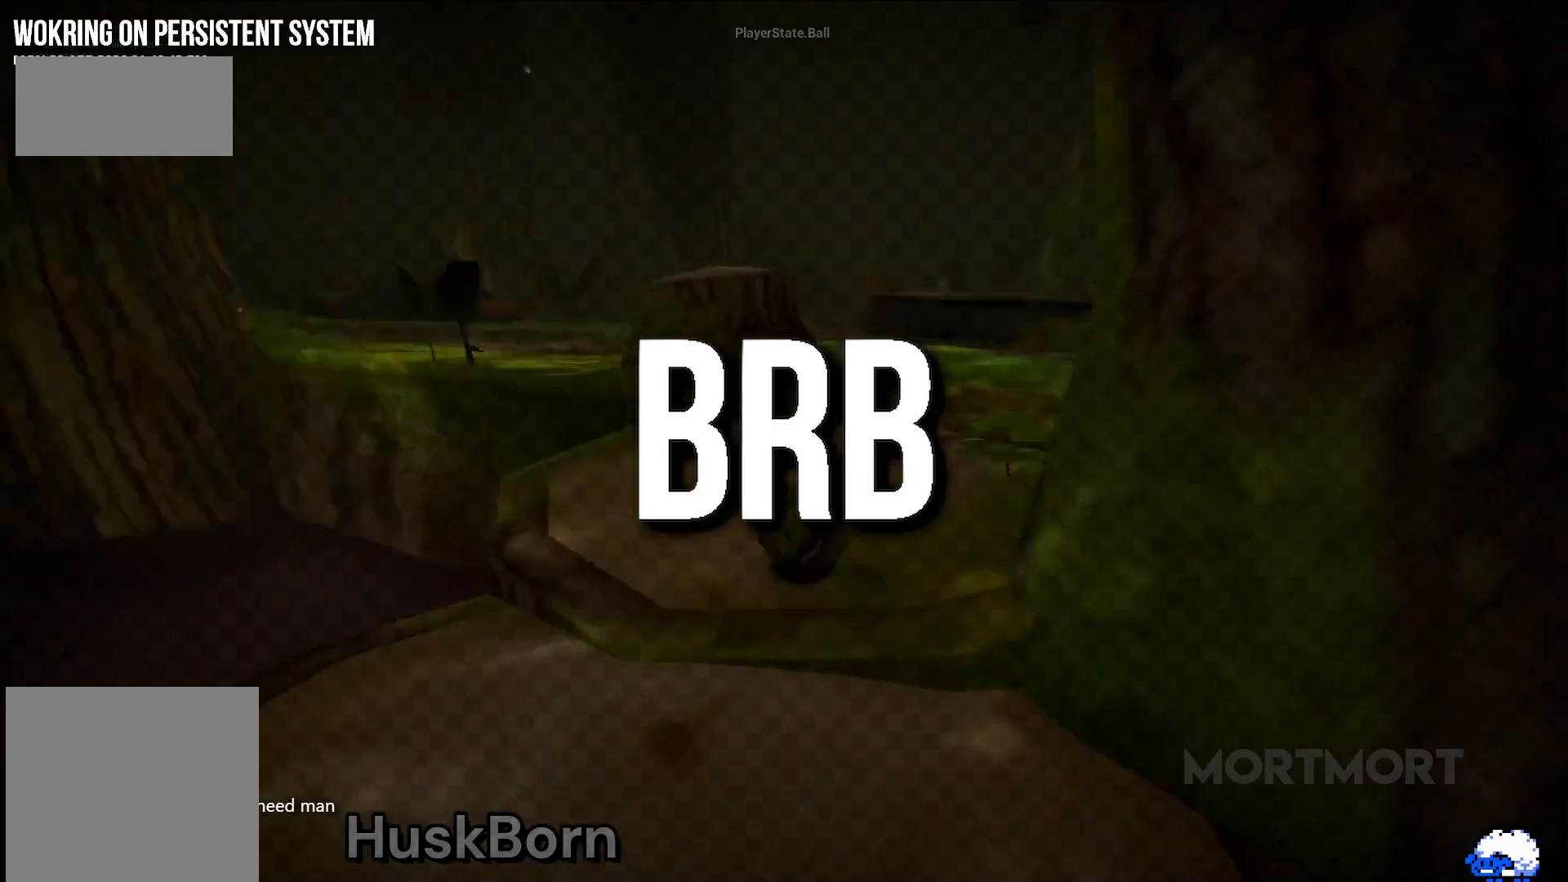
{"dt_ms": 500, "buttons": ["L2"], "right_stick": "center", "events": [[100, "right_stick", "center"], [367, "A", "down"], [500, "A", "up"]]}
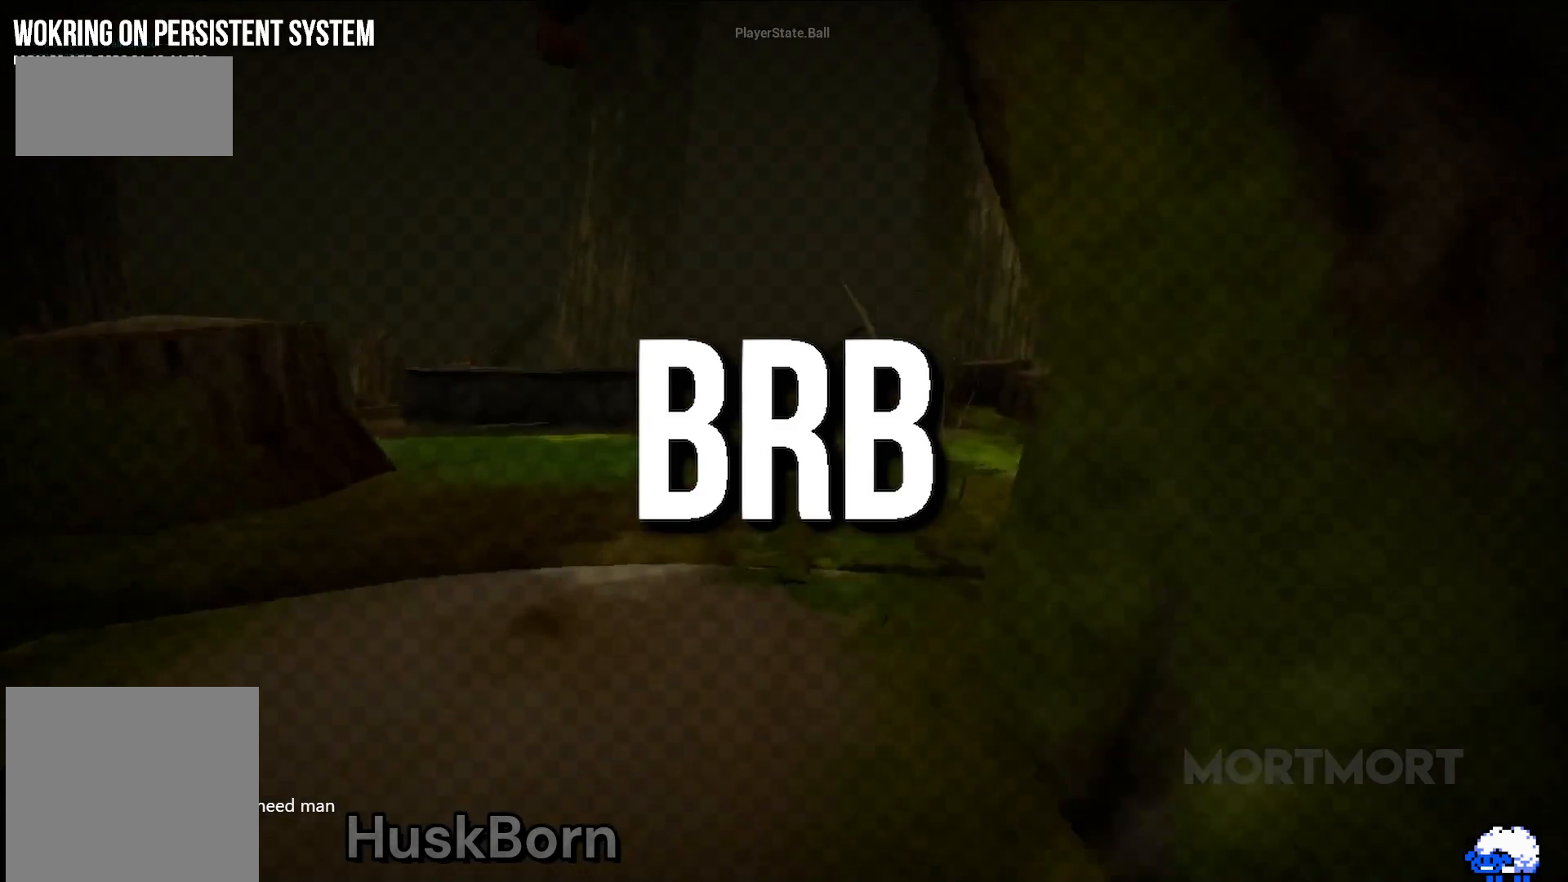
{"dt_ms": 500, "buttons": ["L2"], "right_stick": "left", "events": [[167, "right_stick", "left"]]}
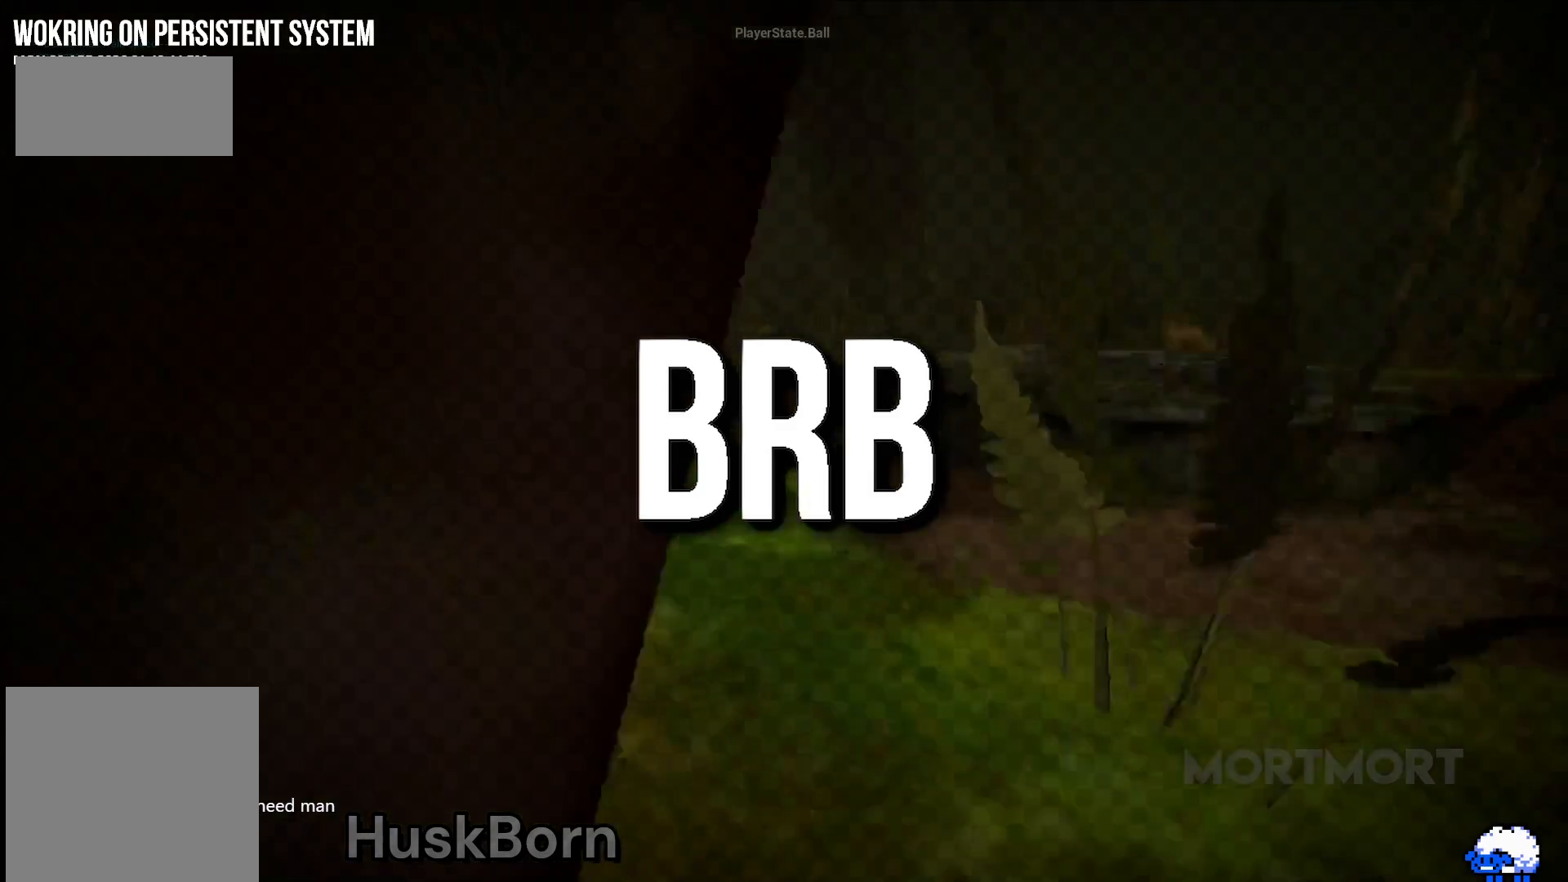
{"dt_ms": 500, "buttons": ["L2"], "right_stick": "center", "events": [[133, "right_stick", "center"]]}
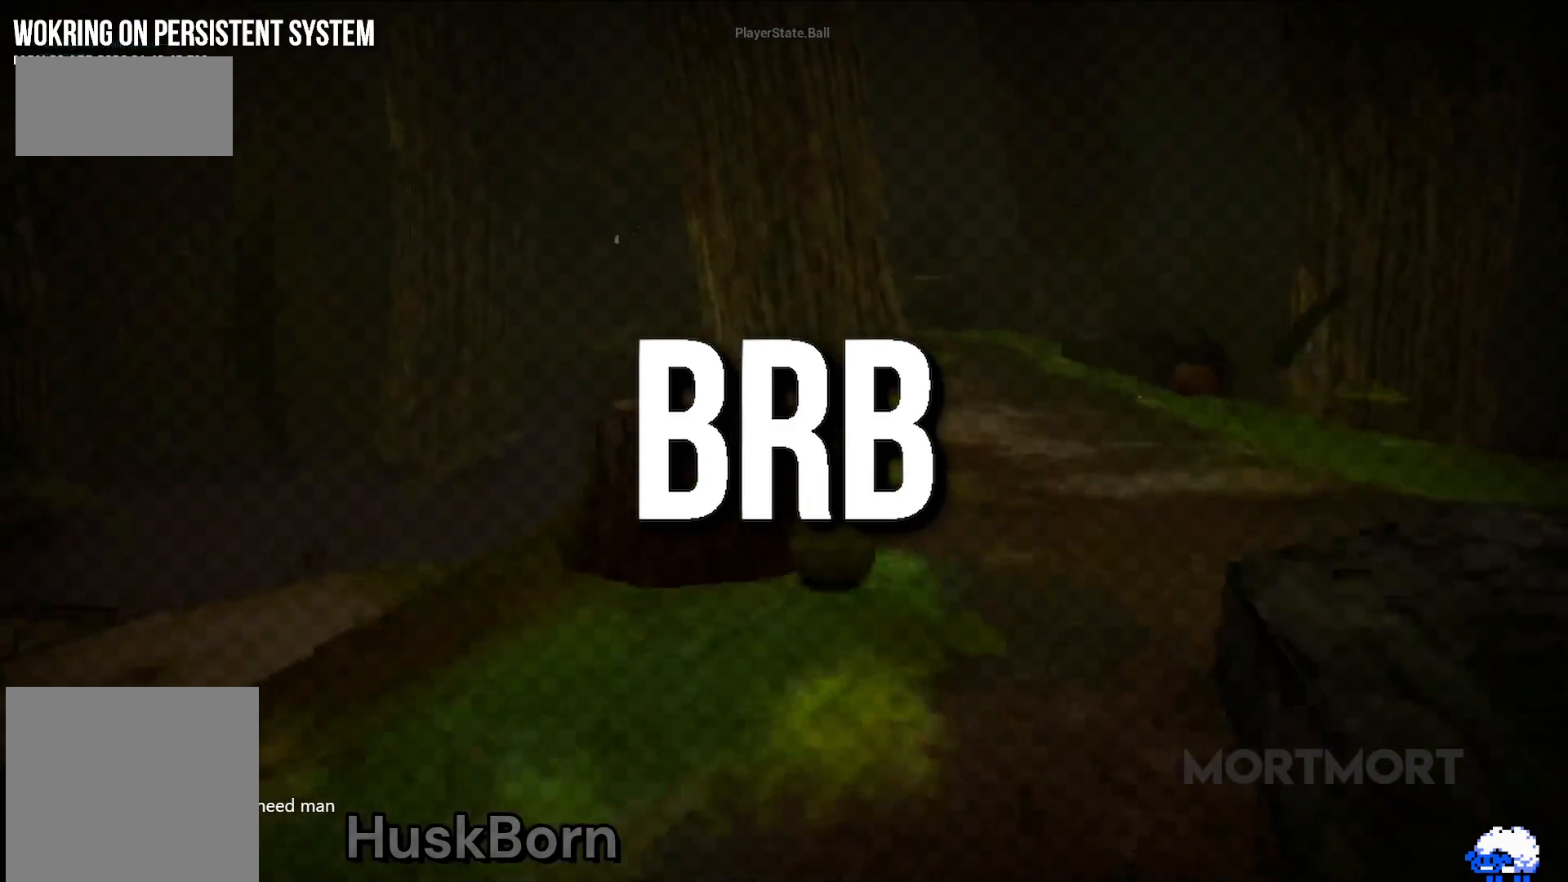
{"dt_ms": 500, "buttons": ["L2"], "right_stick": "center", "events": []}
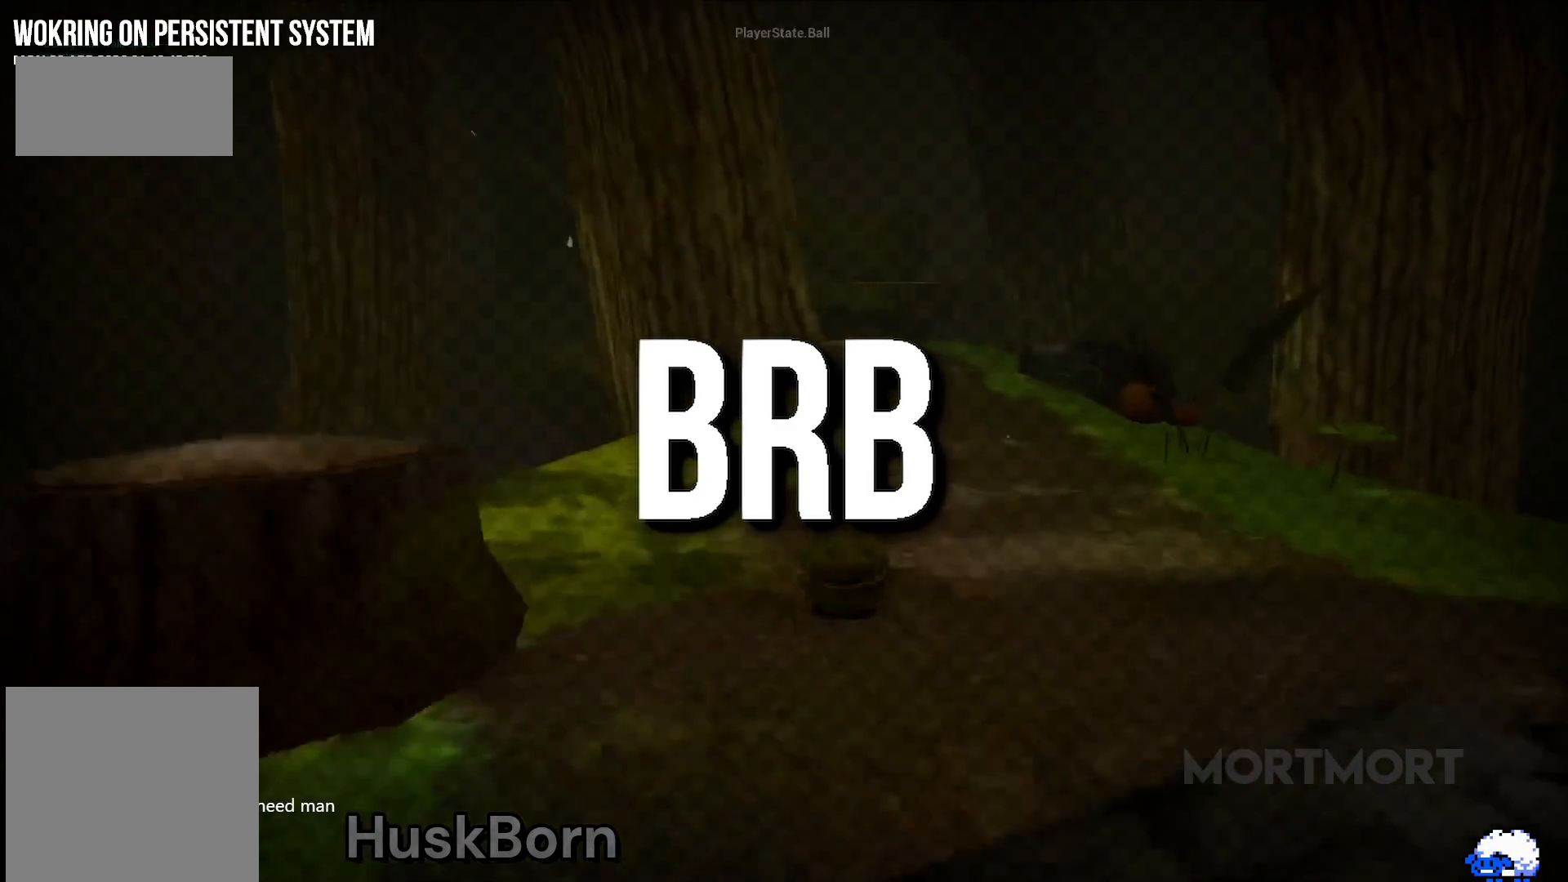
{"dt_ms": 500, "buttons": ["L2"], "right_stick": "center", "events": []}
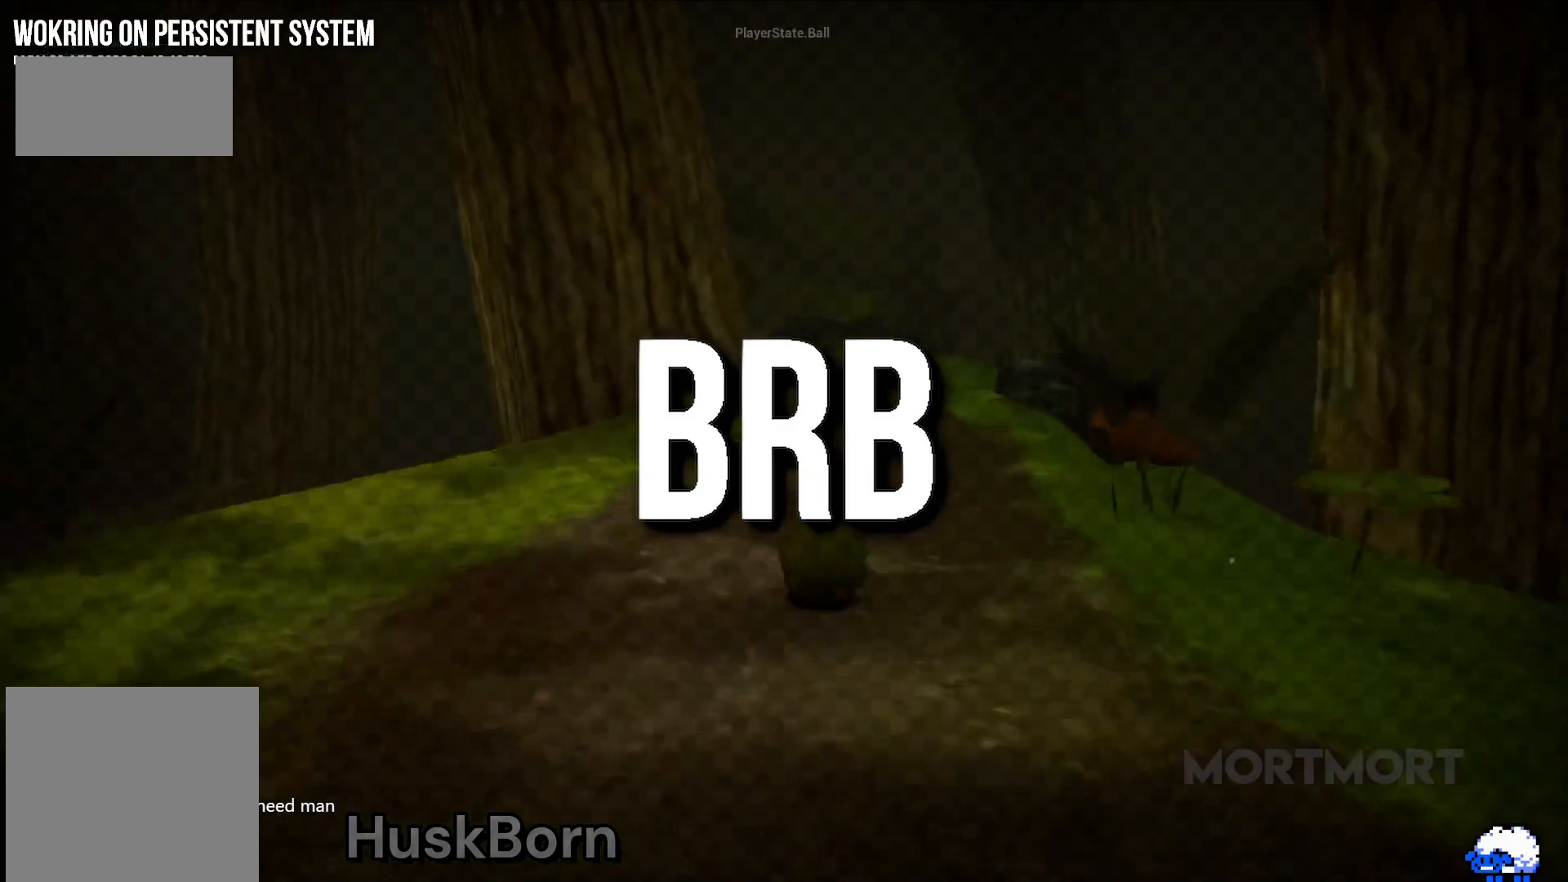
{"dt_ms": 500, "buttons": ["X"], "right_stick": "center", "events": [[400, "L2", "up"], [467, "X", "down"]]}
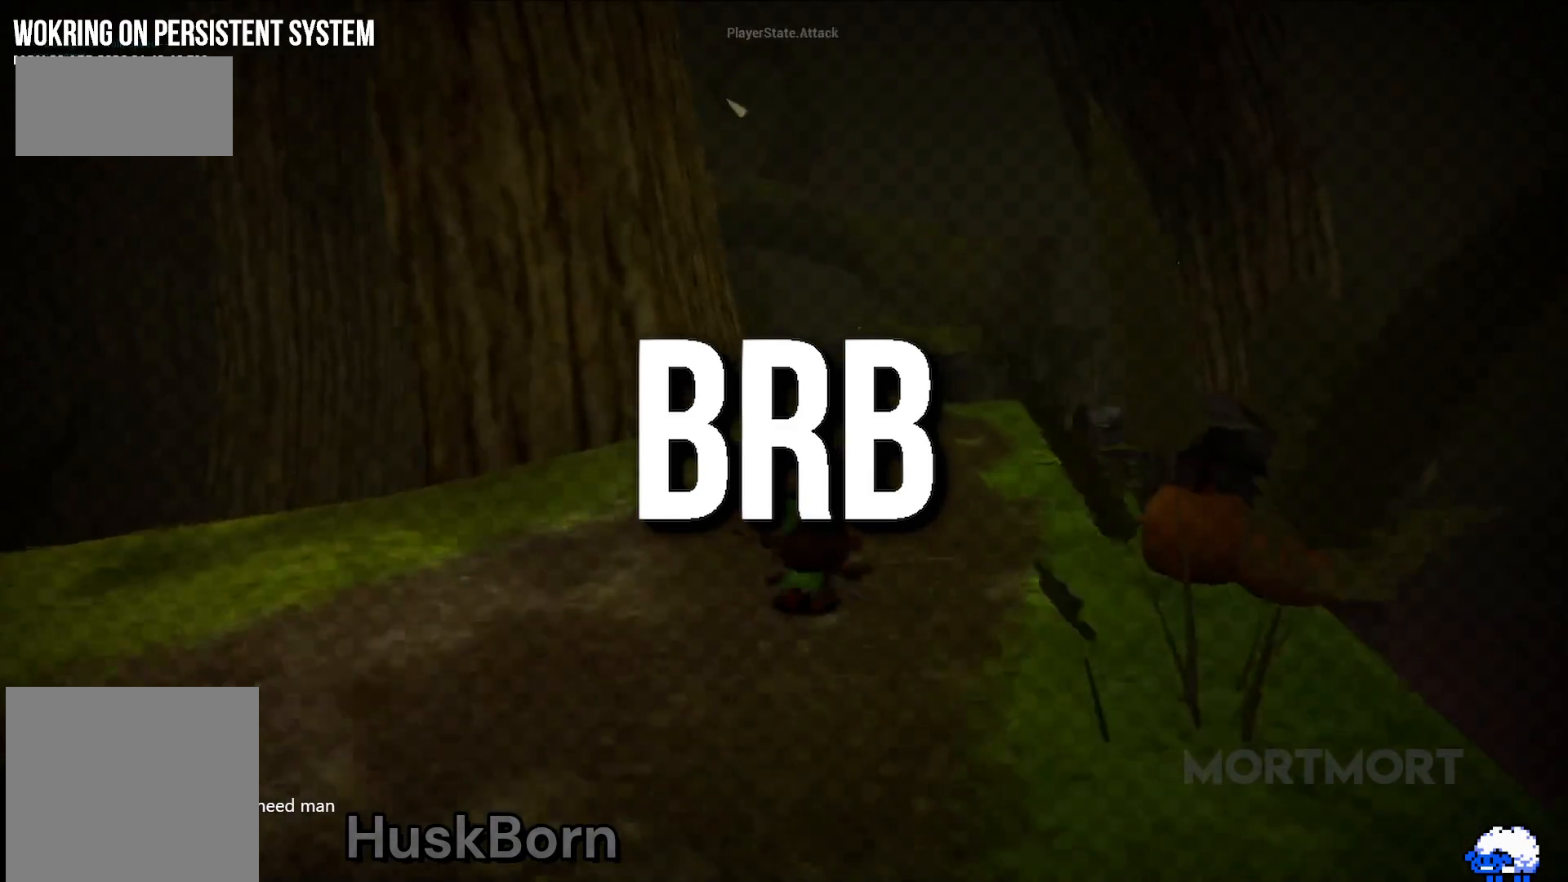
{"dt_ms": 500, "buttons": [], "right_stick": "center", "events": [[67, "X", "up"], [200, "X", "down"], [267, "X", "up"], [400, "X", "down"], [500, "X", "up"]]}
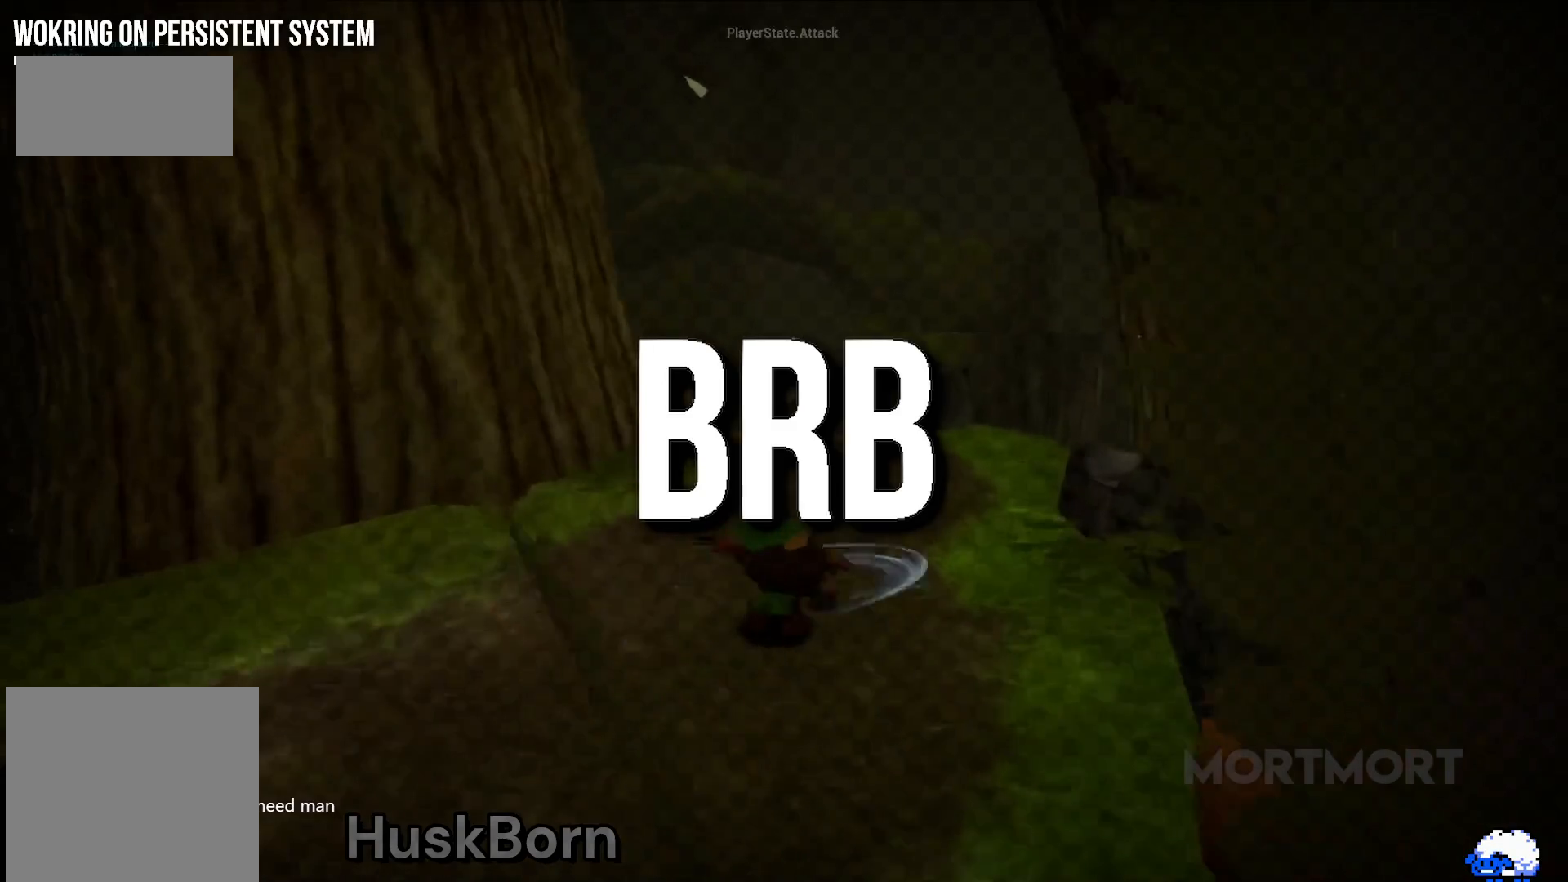
{"dt_ms": 500, "buttons": [], "right_stick": "center", "events": [[133, "X", "down"], [200, "X", "up"]]}
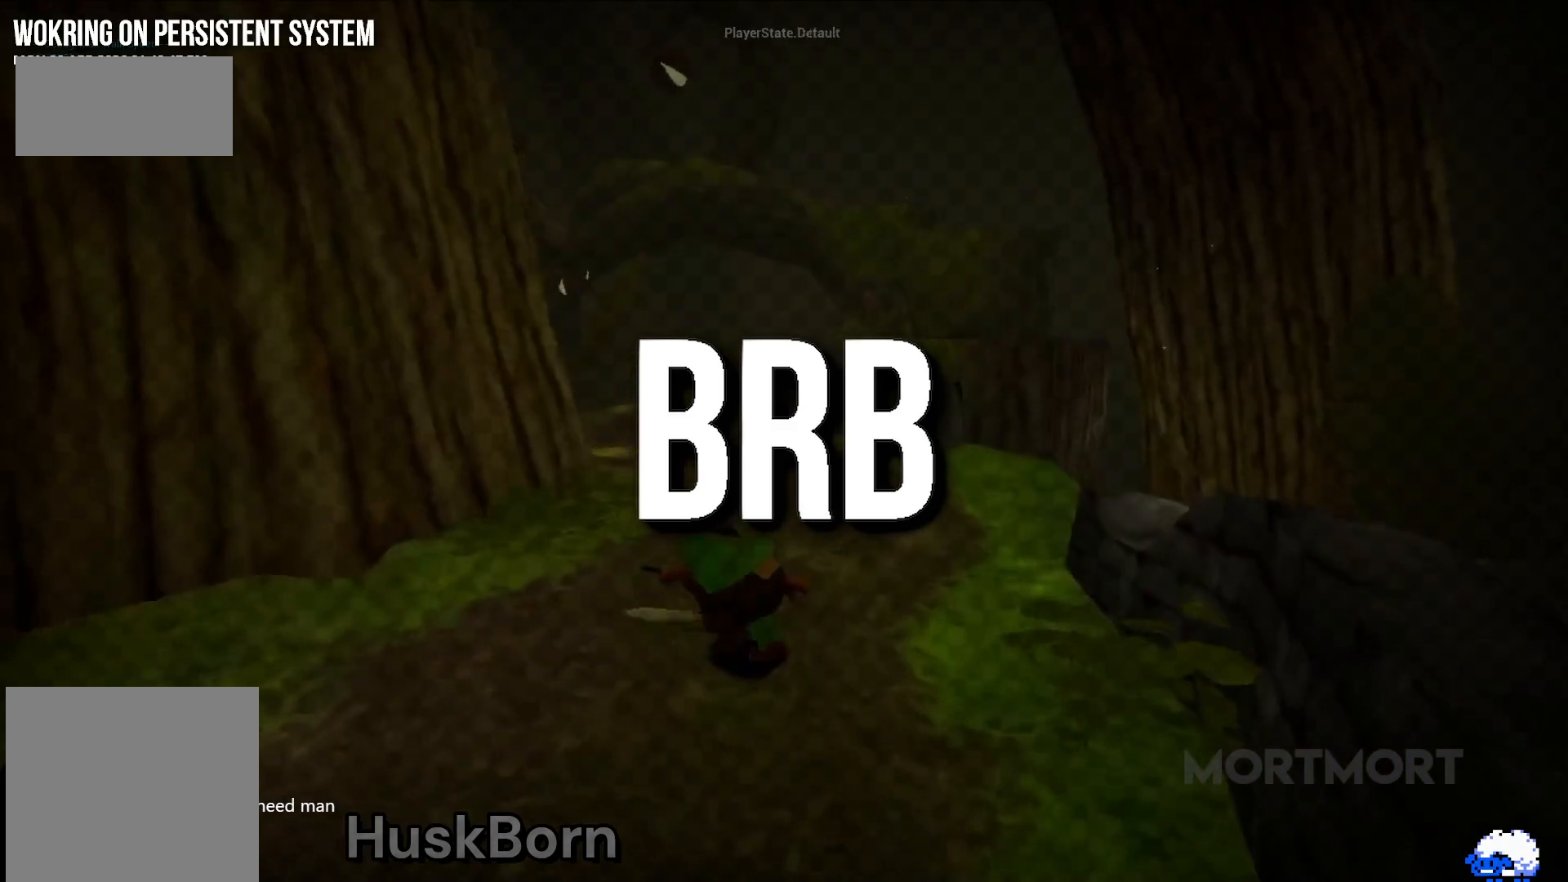
{"dt_ms": 500, "buttons": [], "right_stick": "center", "events": [[67, "A", "down"], [200, "X", "down"], [333, "A", "up"], [367, "A", "down"], [367, "X", "up"], [500, "A", "up"]]}
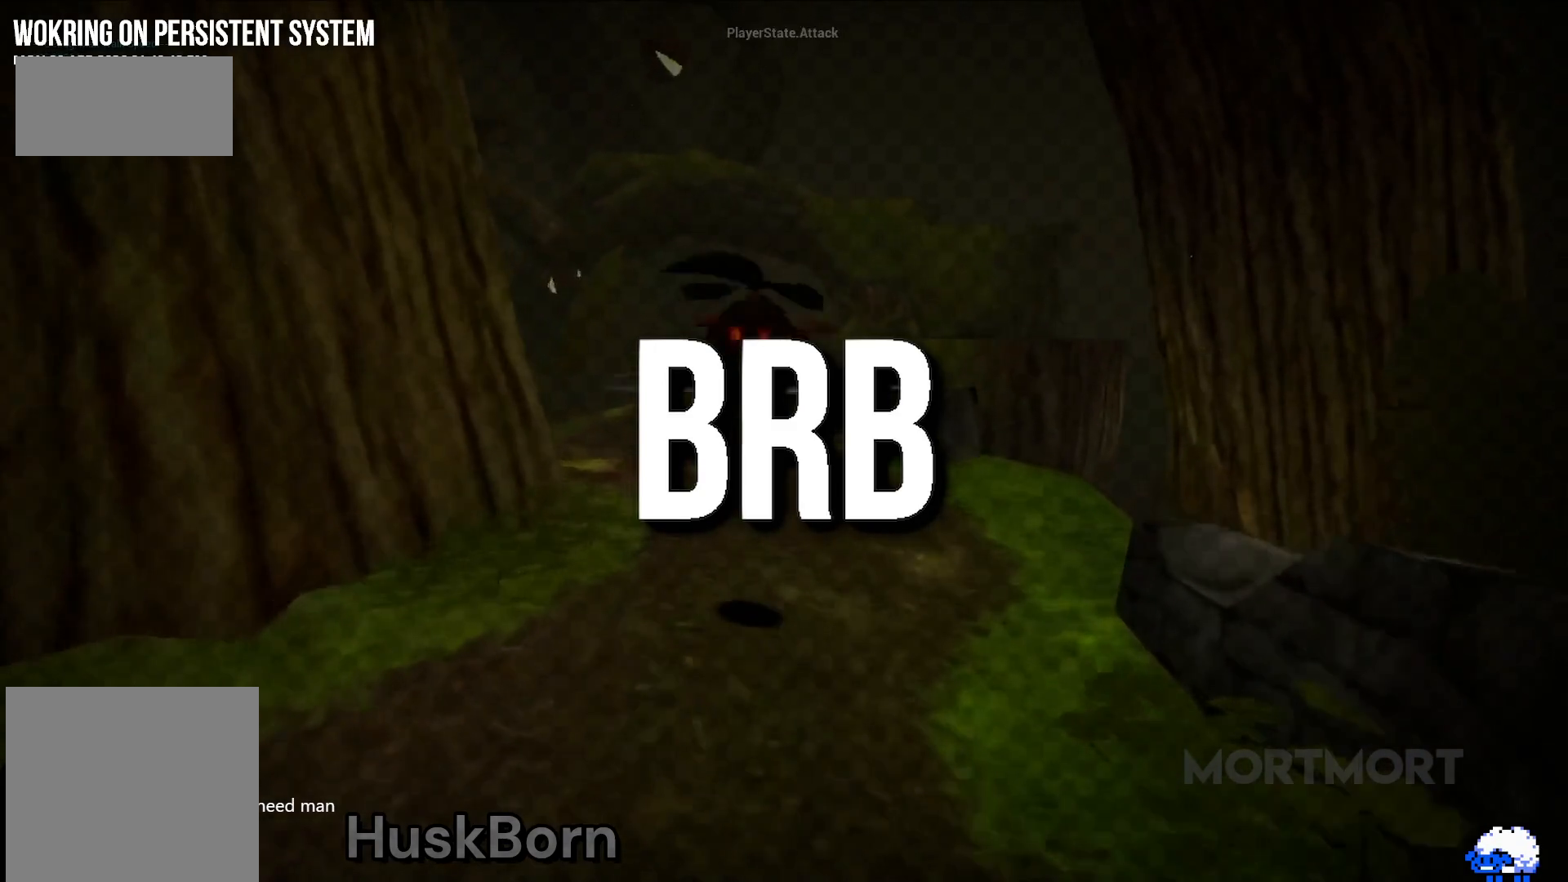
{"dt_ms": 500, "buttons": ["L2"], "right_stick": "center", "events": [[400, "L2", "down"]]}
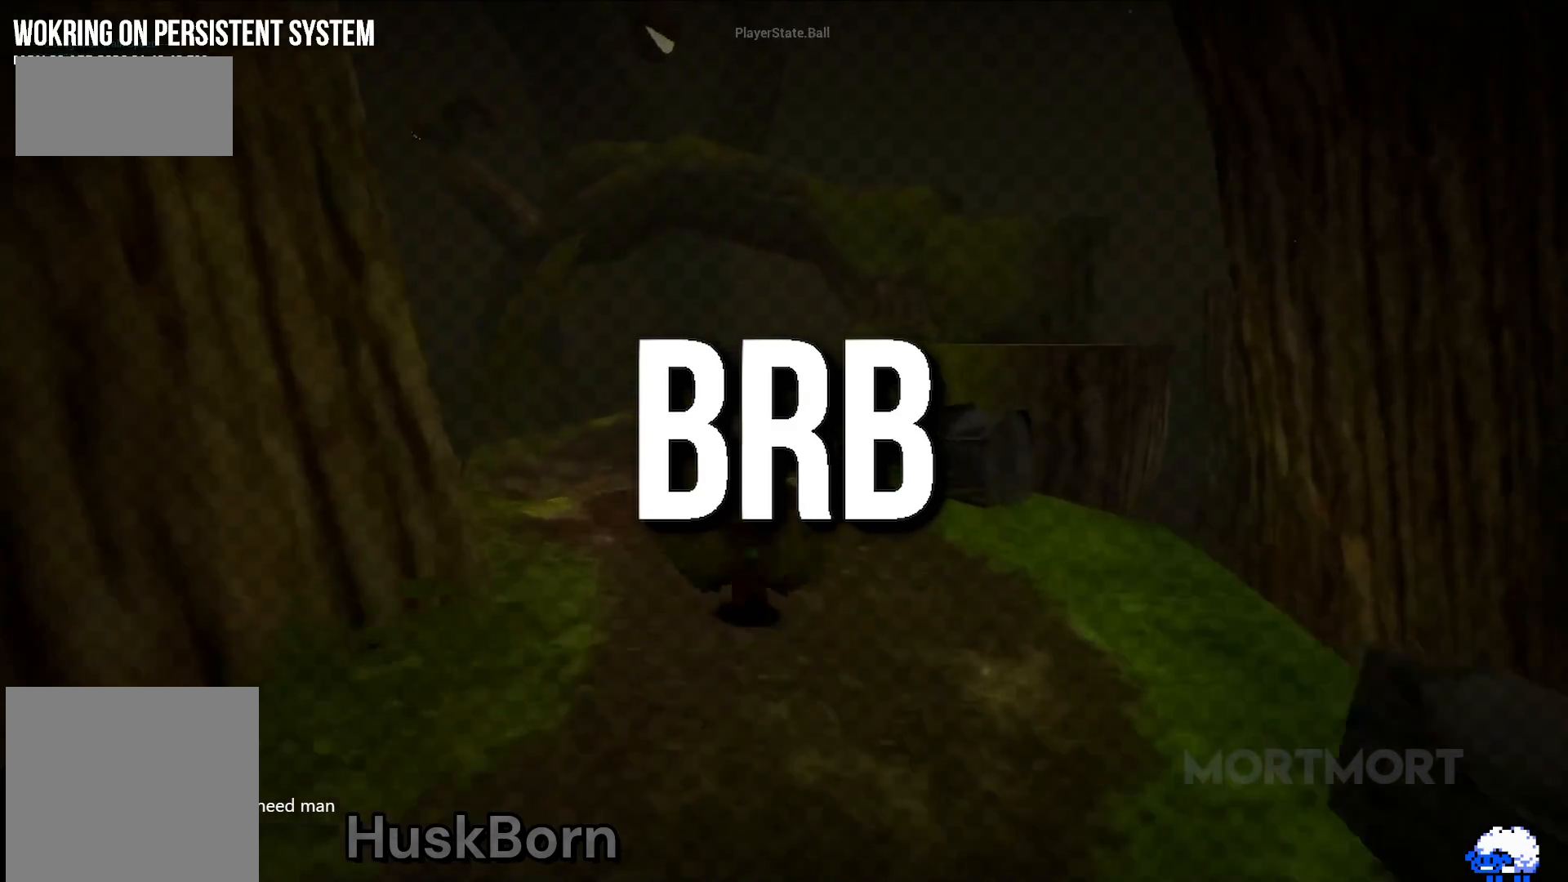
{"dt_ms": 500, "buttons": ["L2"], "right_stick": "center", "events": []}
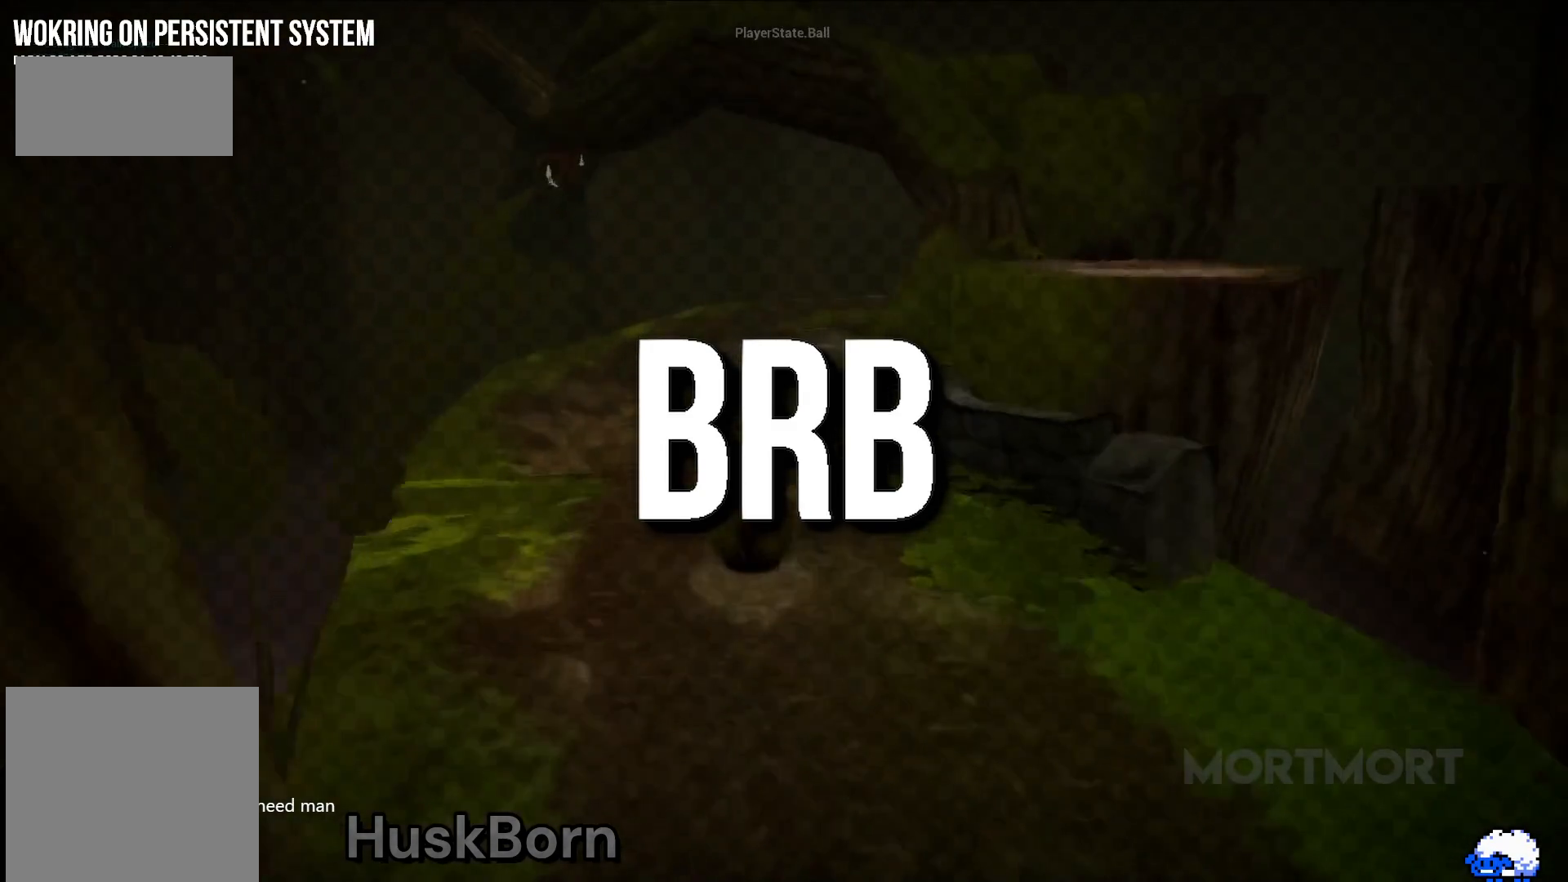
{"dt_ms": 500, "buttons": ["A", "L2"], "right_stick": "center", "events": [[433, "A", "down"]]}
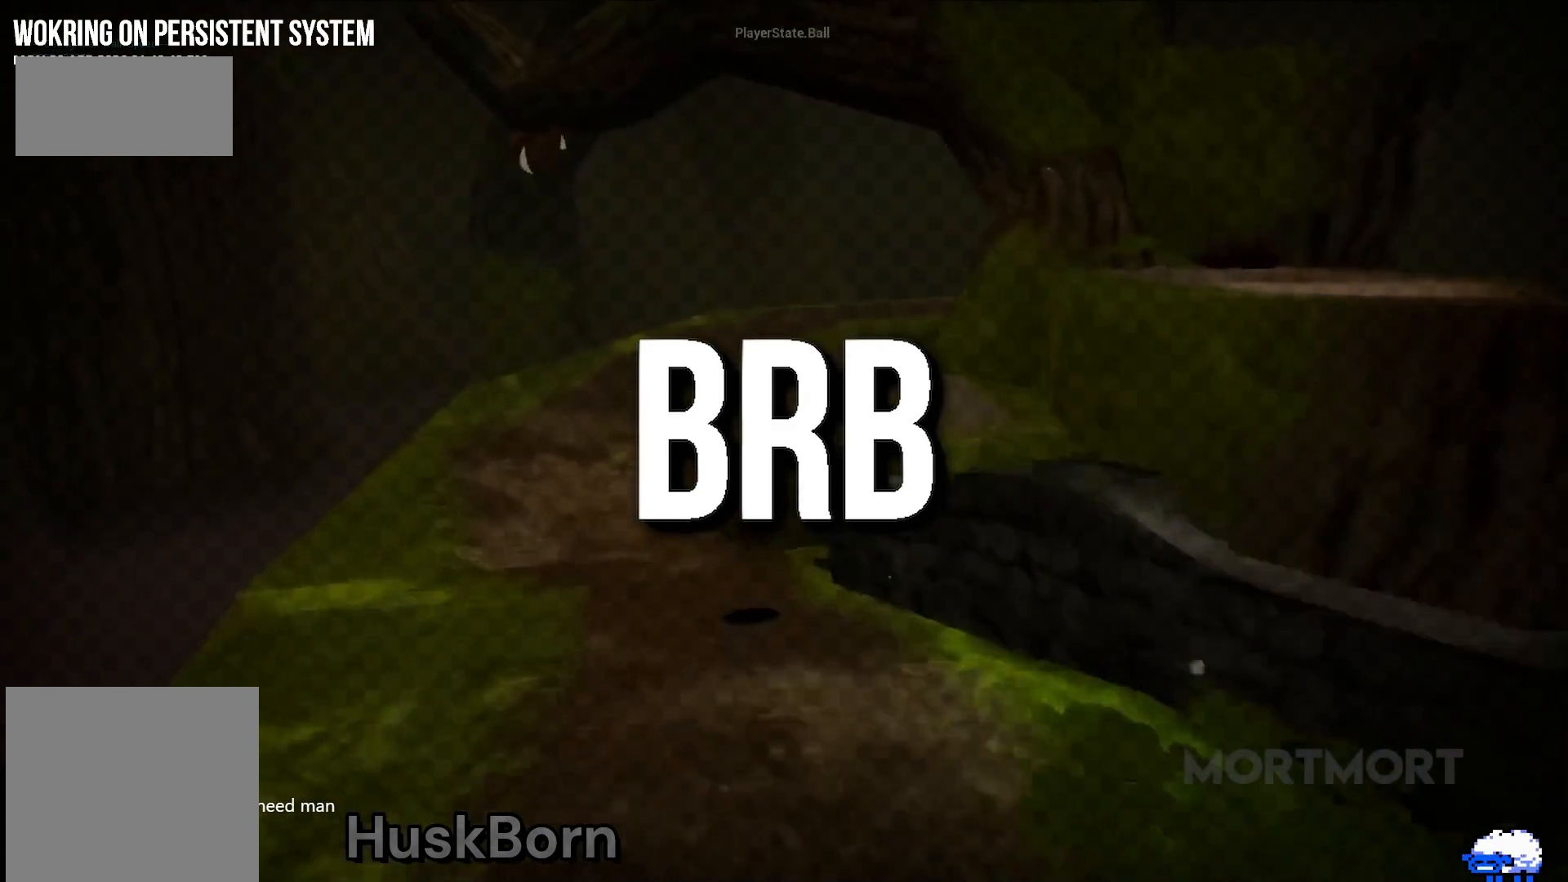
{"dt_ms": 500, "buttons": ["L2"], "right_stick": "center", "events": [[167, "A", "up"]]}
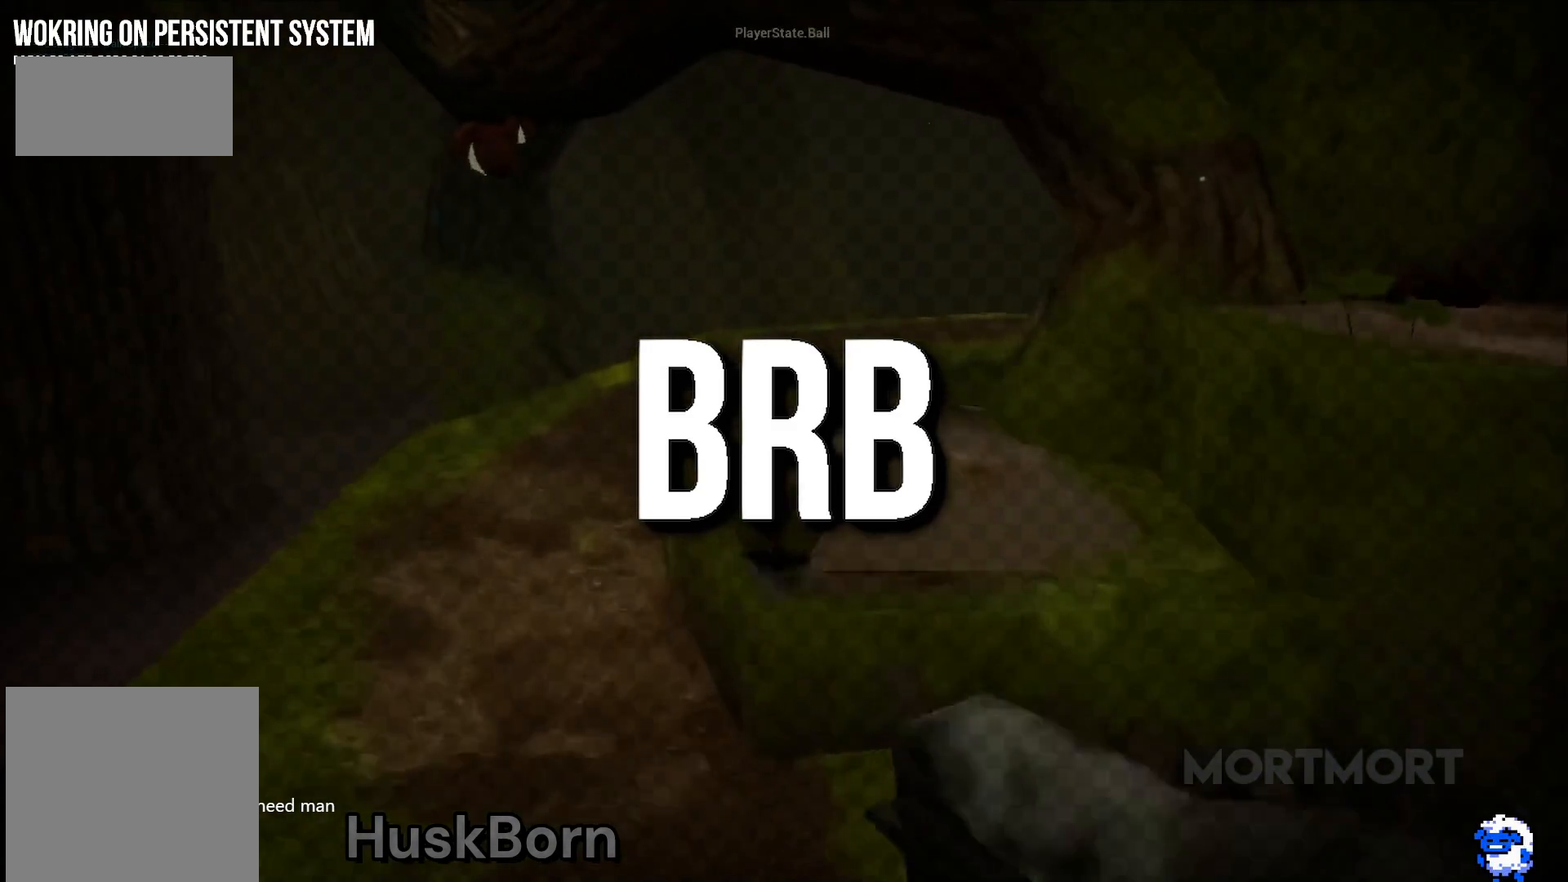
{"dt_ms": 500, "buttons": [], "right_stick": "center", "events": [[67, "L2", "up"], [167, "right_stick", "right"], [300, "right_stick", "center"]]}
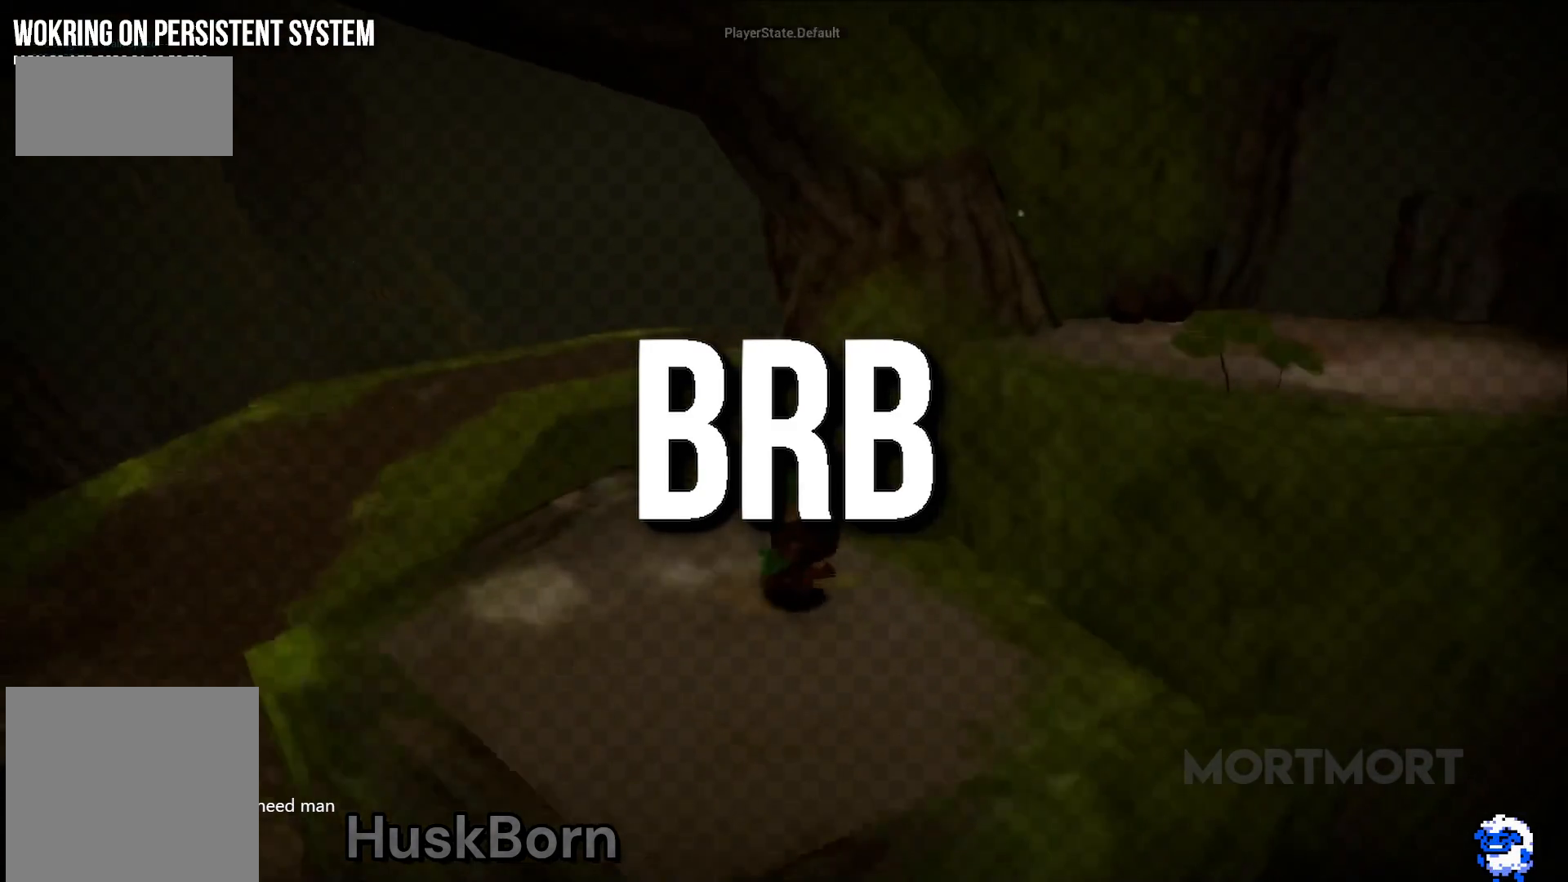
{"dt_ms": 500, "buttons": [], "right_stick": "center", "events": [[67, "A", "down"], [467, "A", "up"]]}